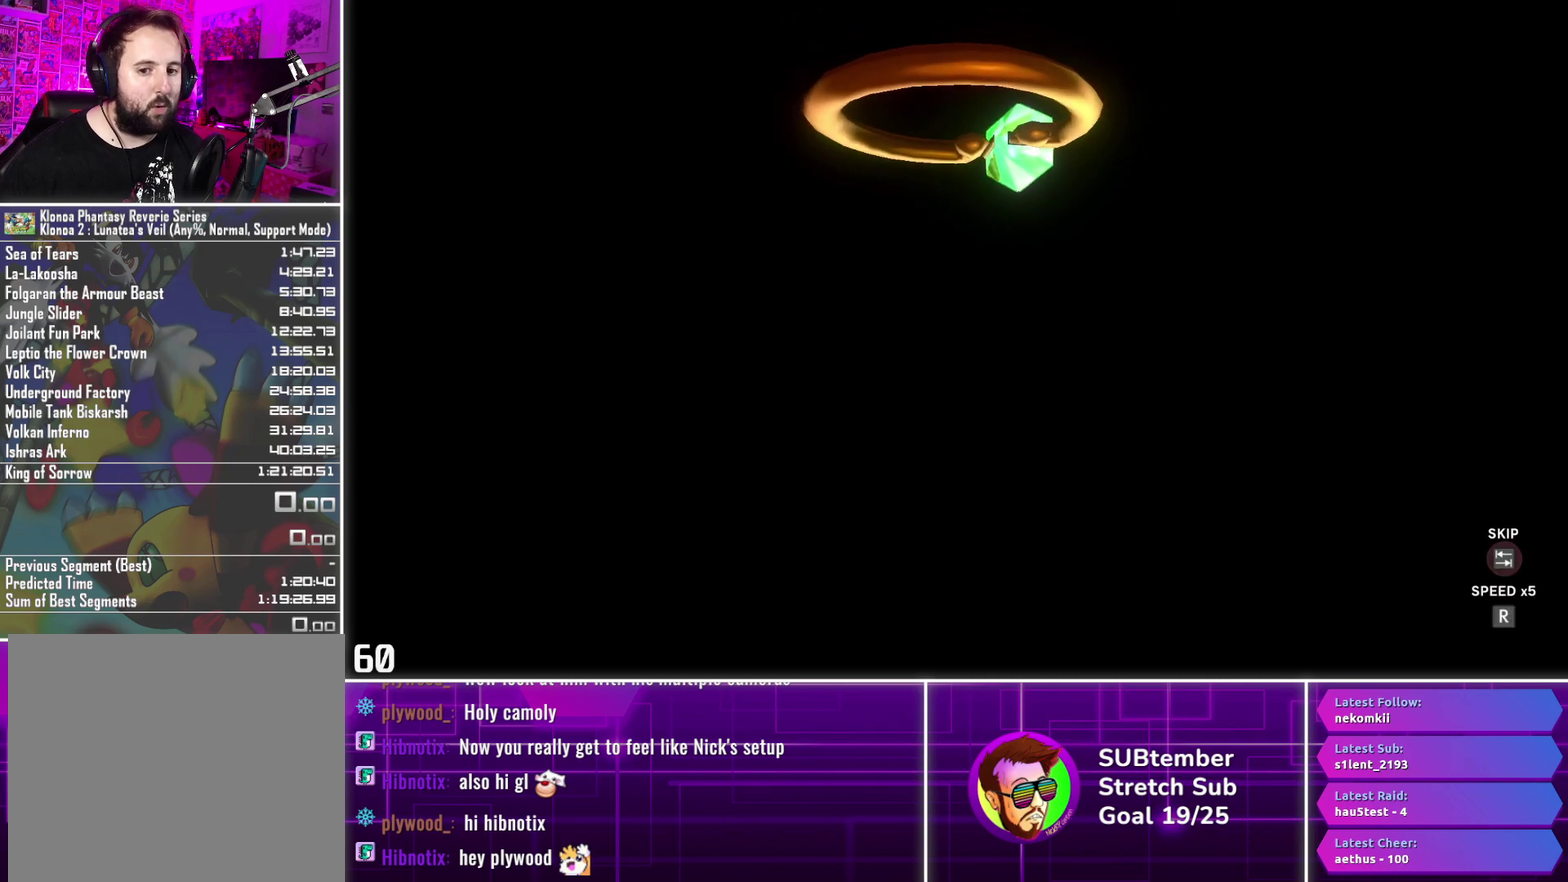
Gameplay with a controller (PlayStation layout); each line is a JSON object with the inputs held at the frame after it. "events" lists button and stick changes between this image and that frame as [ms after this image, input, new state], when the widget could be followed in between. Not read: R3 right_stick.
{"buttons": ["R1"], "left_stick": "center", "events": [[200, "R1", "down"]]}
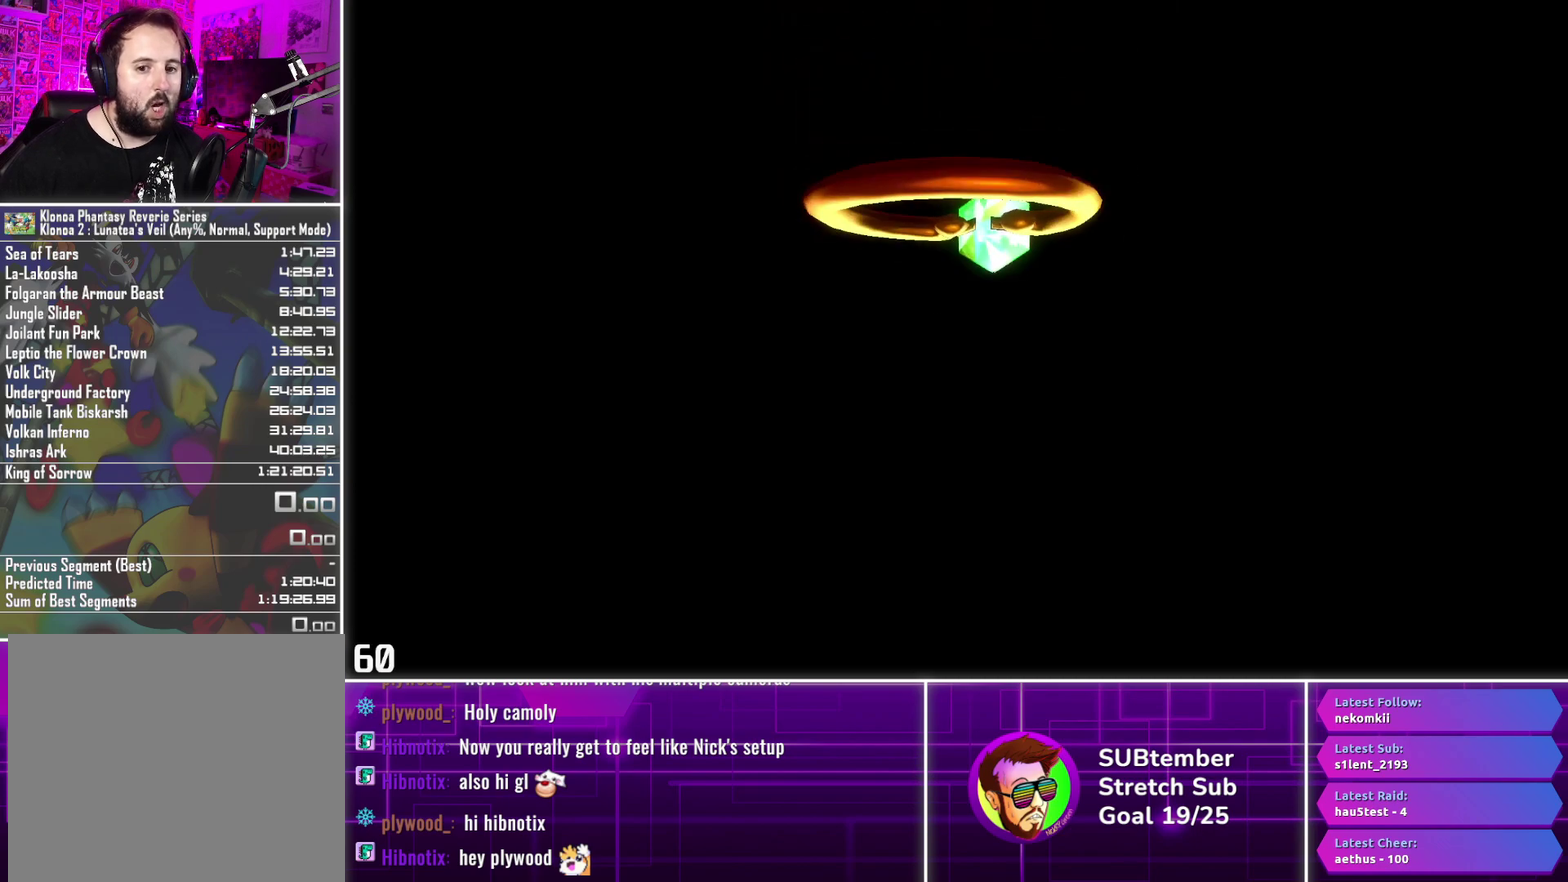
{"buttons": ["R1"], "left_stick": "center", "events": []}
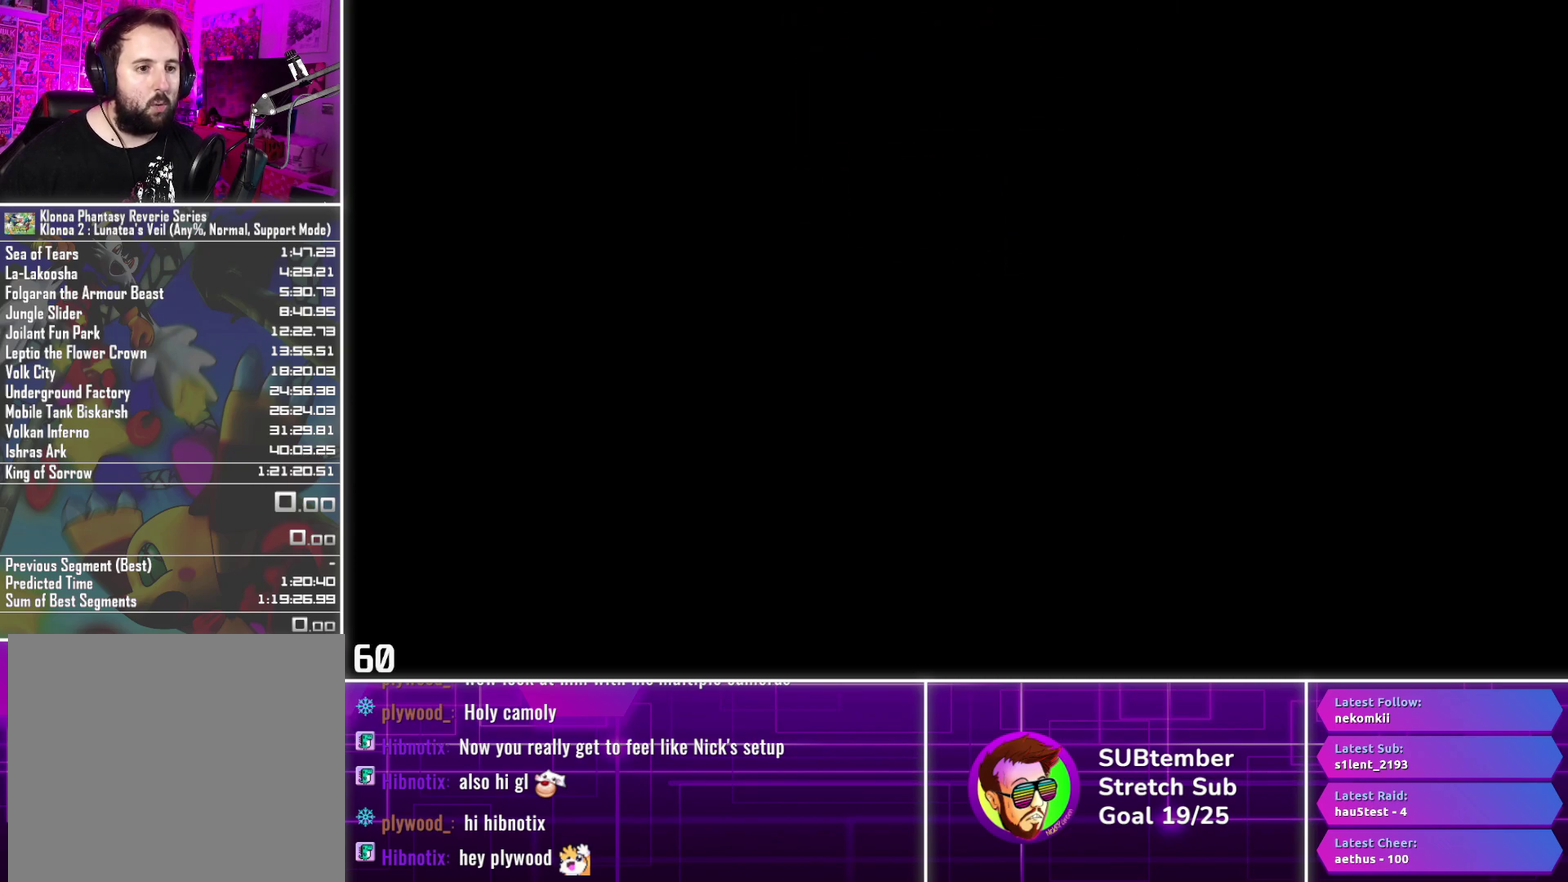
{"buttons": ["R1"], "left_stick": "center", "events": []}
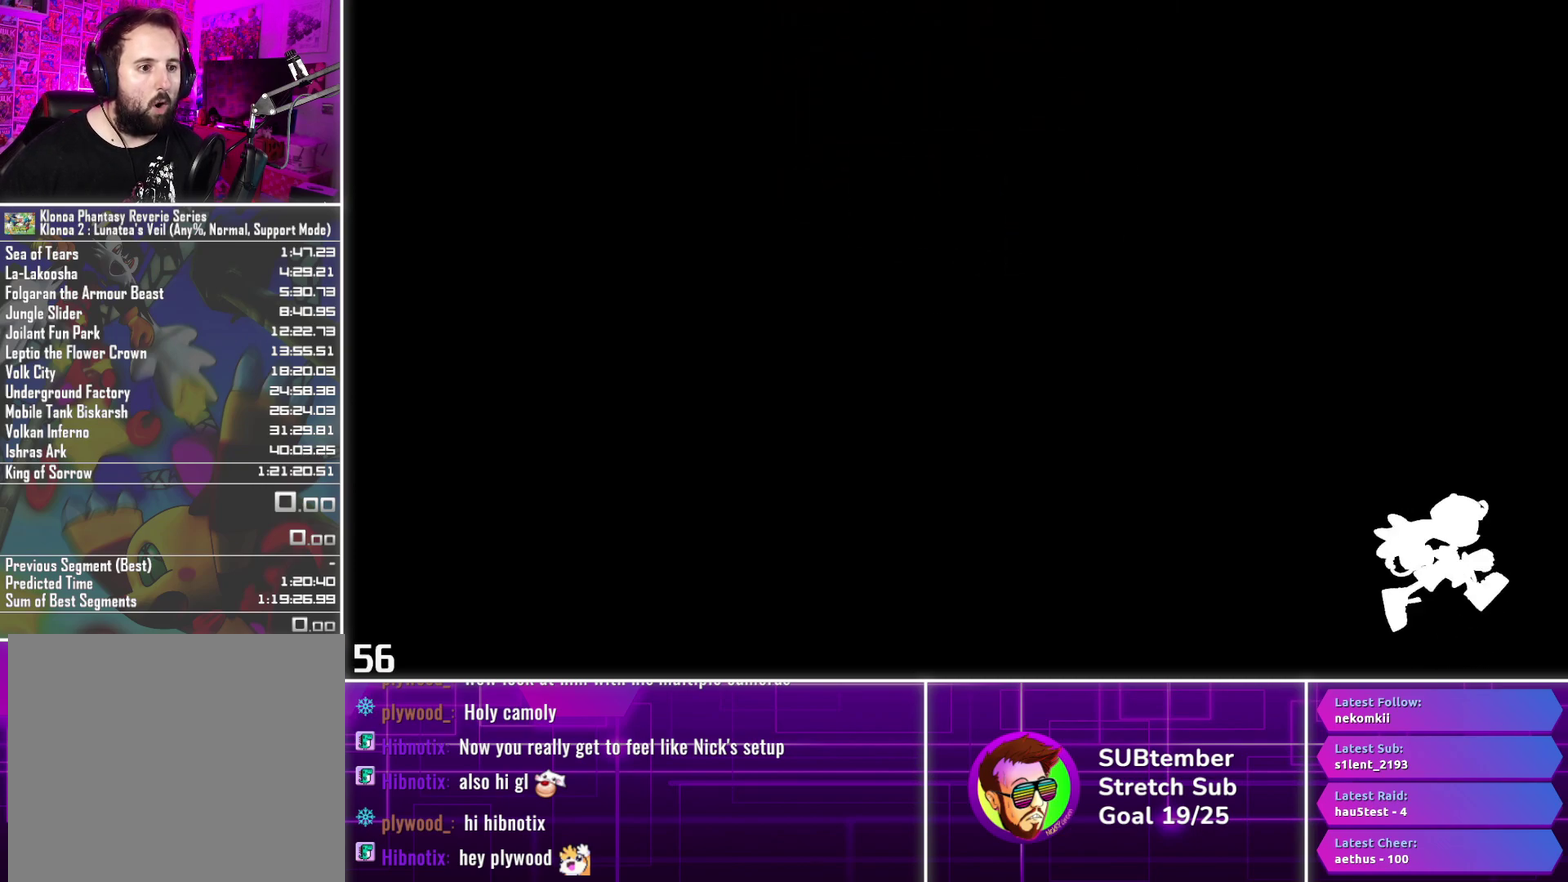
{"buttons": ["DPAD_RIGHT"], "left_stick": "center", "events": [[100, "DPAD_RIGHT", "down"], [350, "R1", "up"]]}
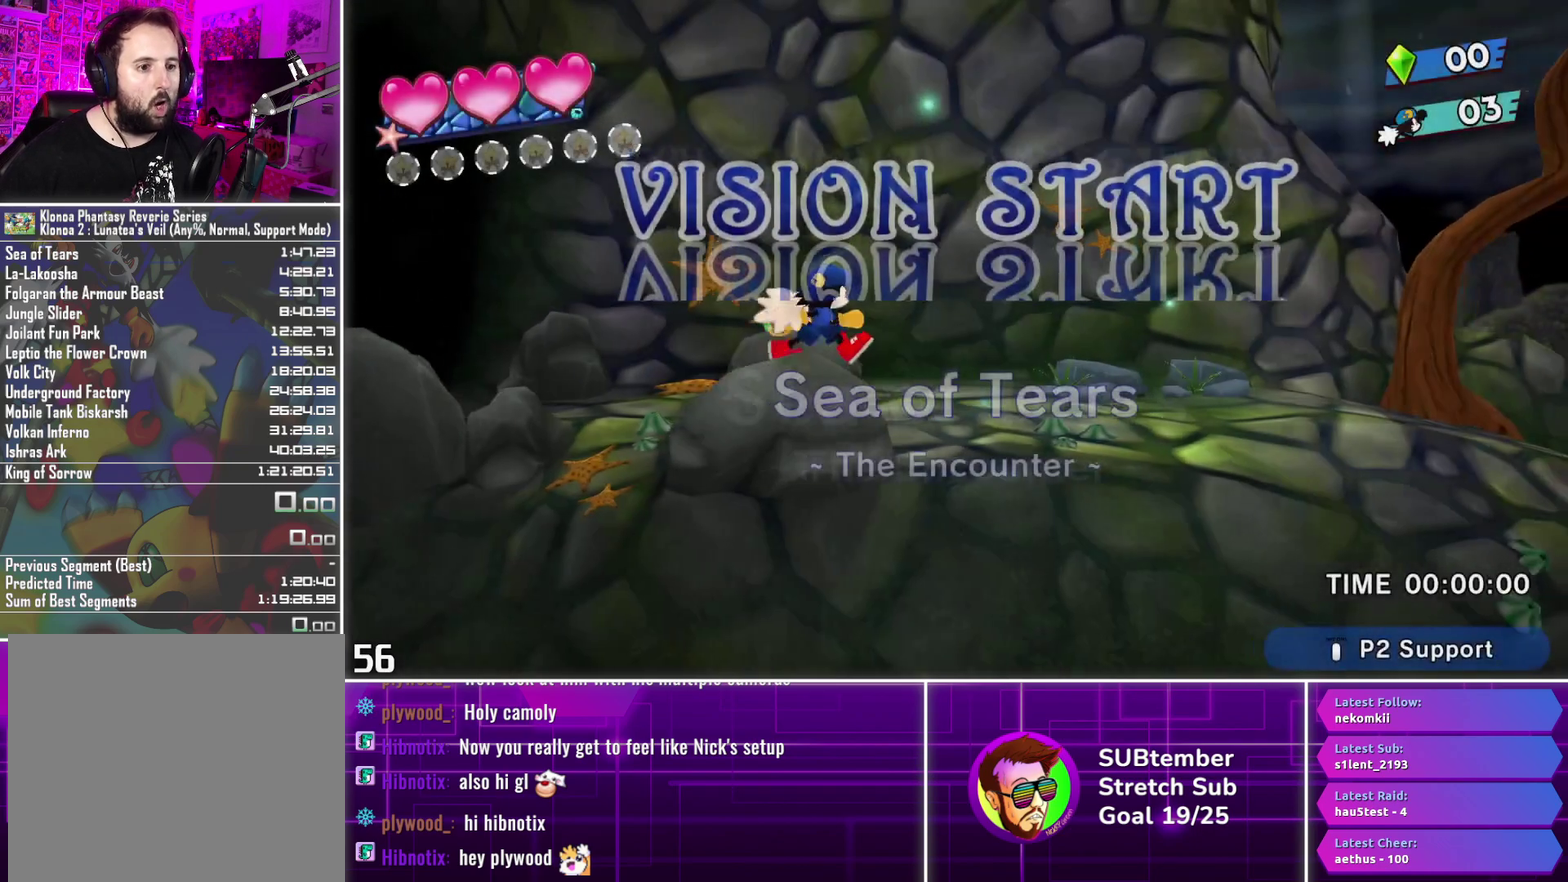
{"buttons": ["DPAD_RIGHT"], "left_stick": "center", "events": []}
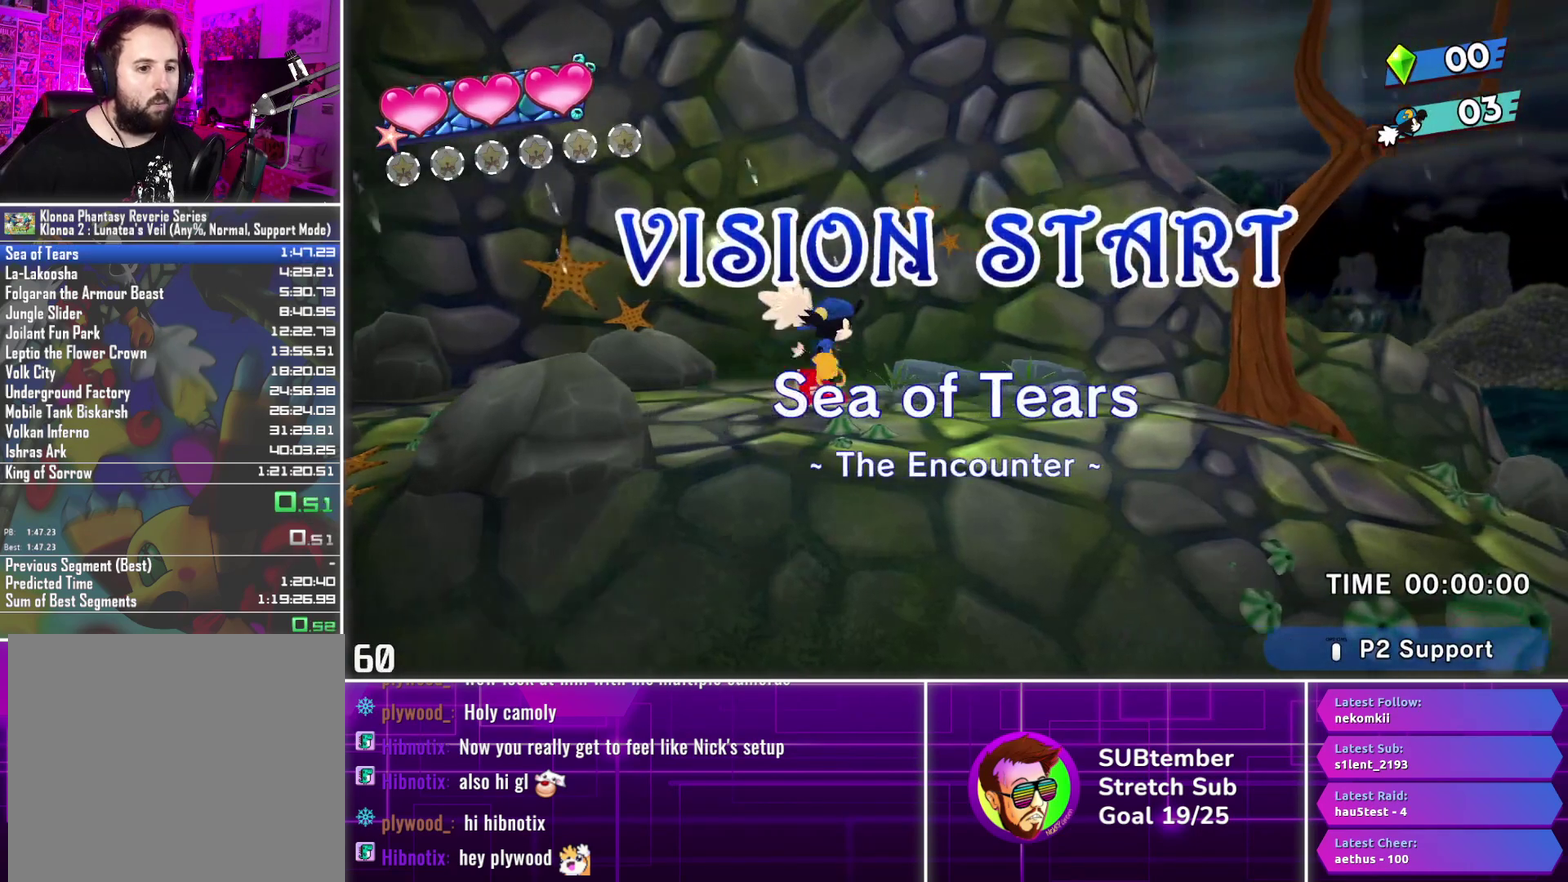
{"buttons": ["DPAD_RIGHT"], "left_stick": "center", "events": []}
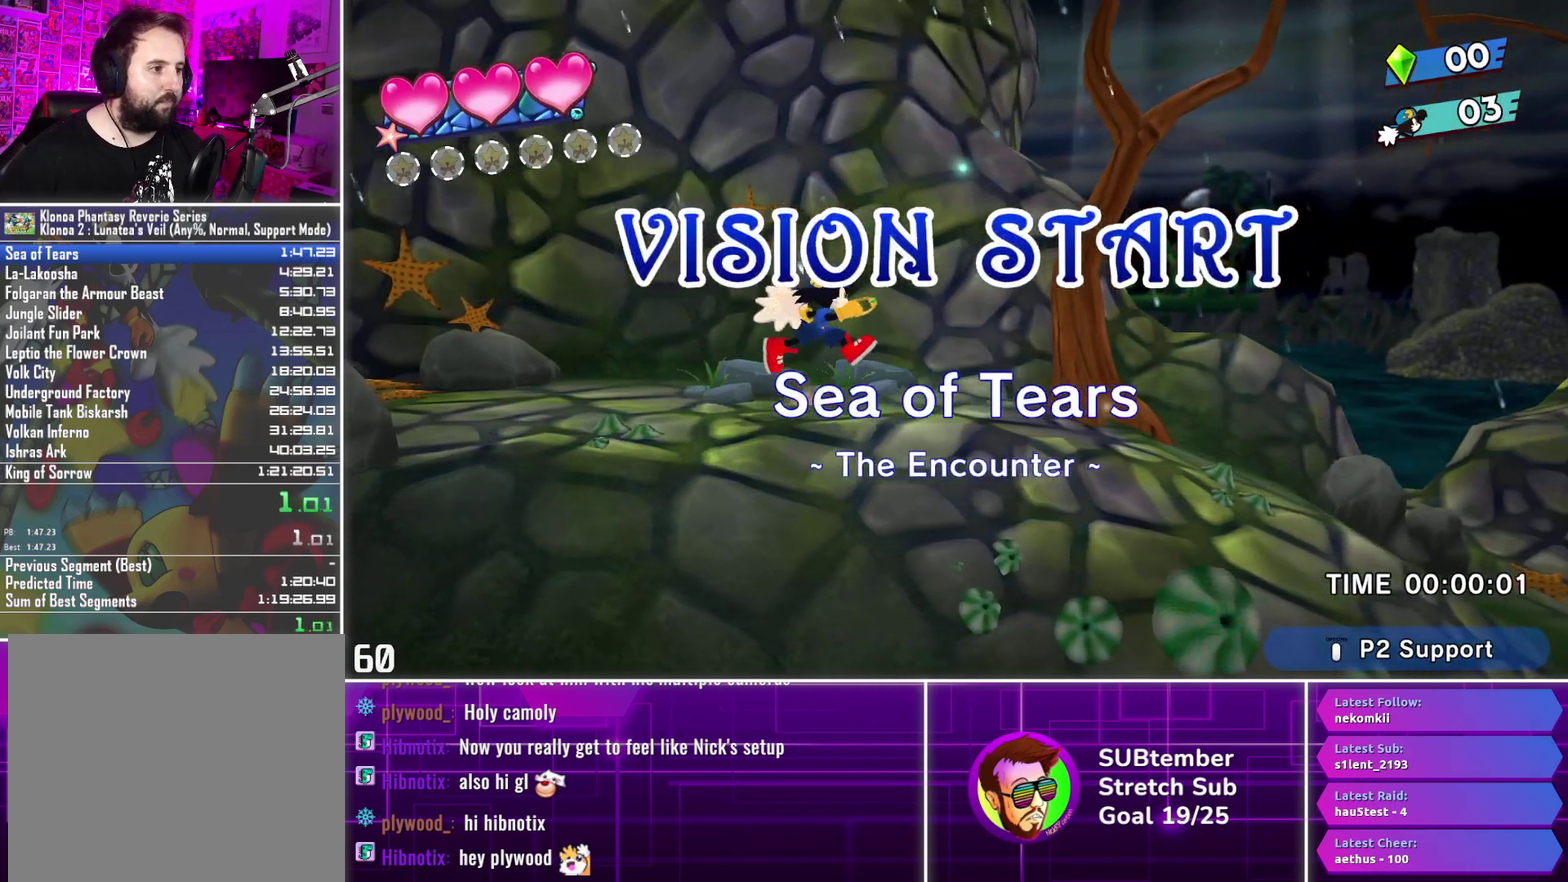
{"buttons": ["DPAD_RIGHT"], "left_stick": "center", "events": [[133, "L2", "down"], [250, "L2", "up"]]}
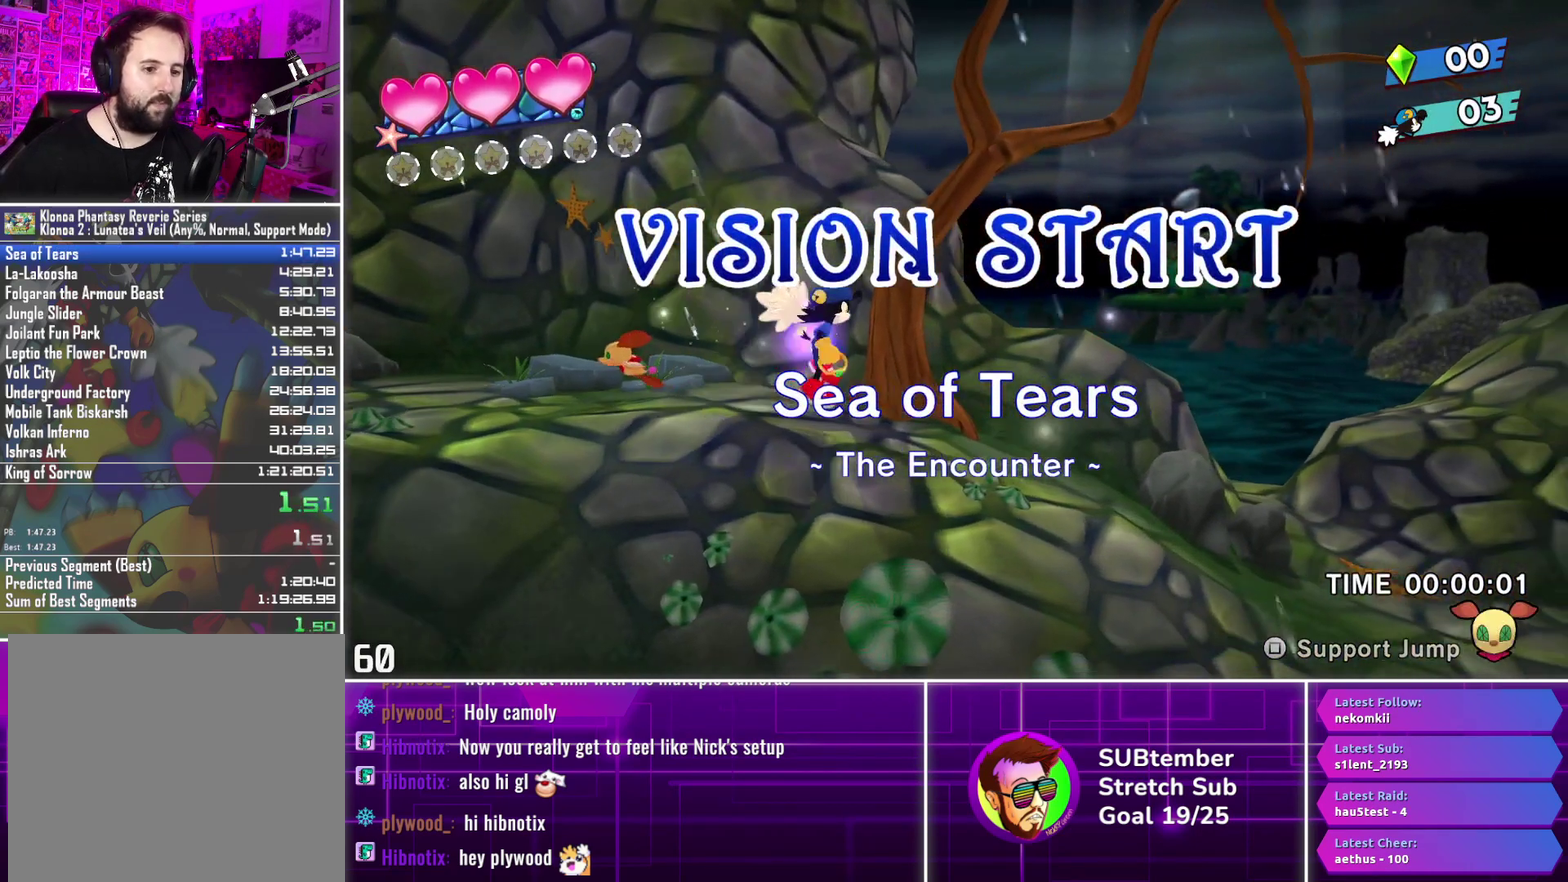
{"buttons": ["DPAD_RIGHT"], "left_stick": "center", "events": []}
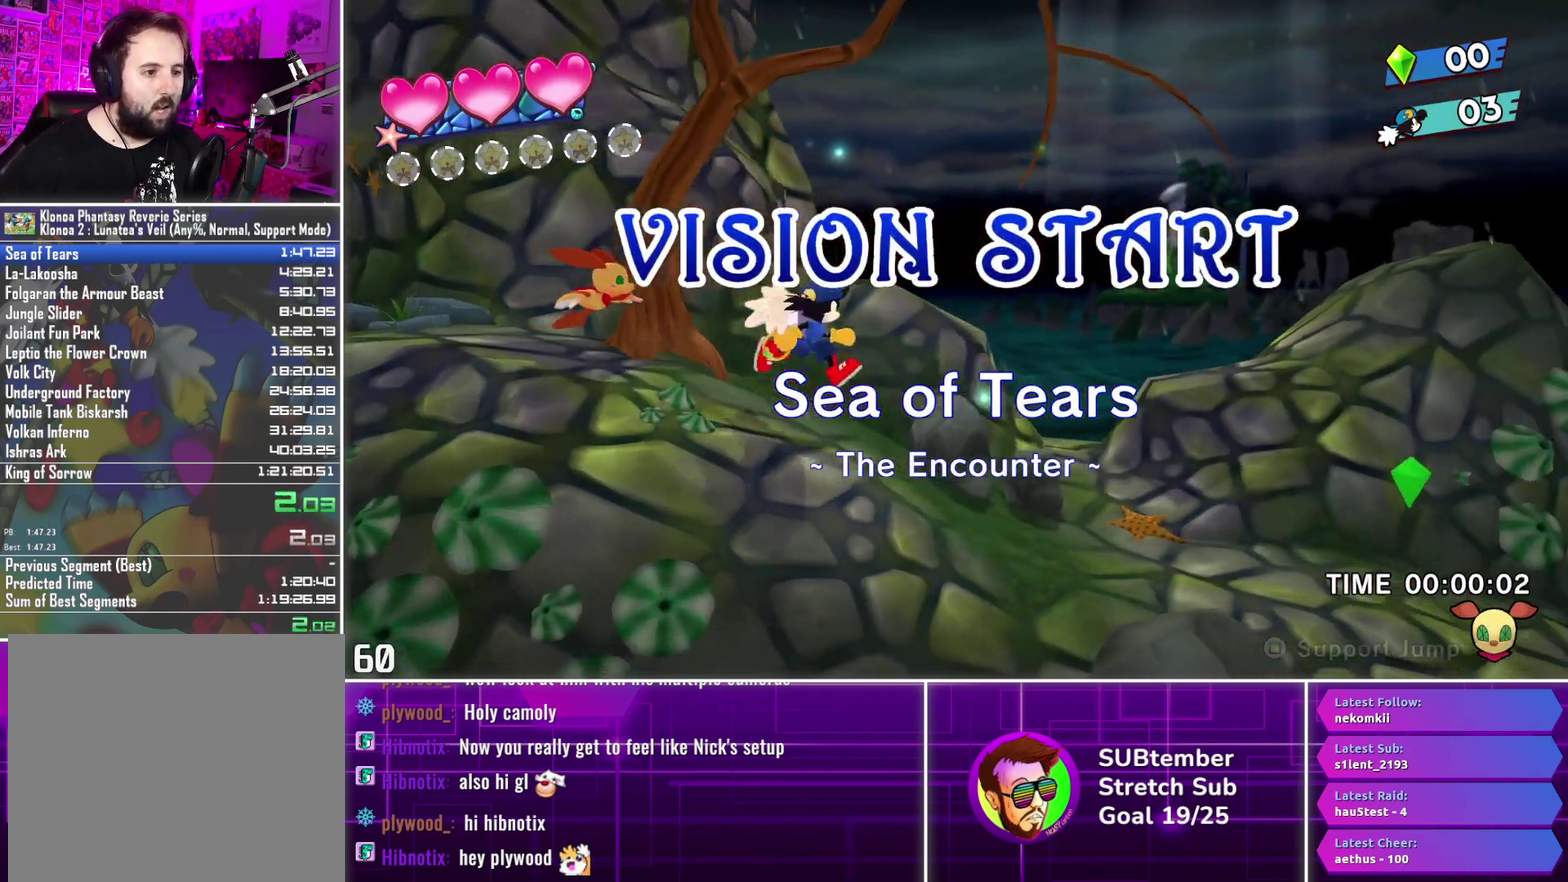
{"buttons": ["DPAD_RIGHT"], "left_stick": "center", "events": []}
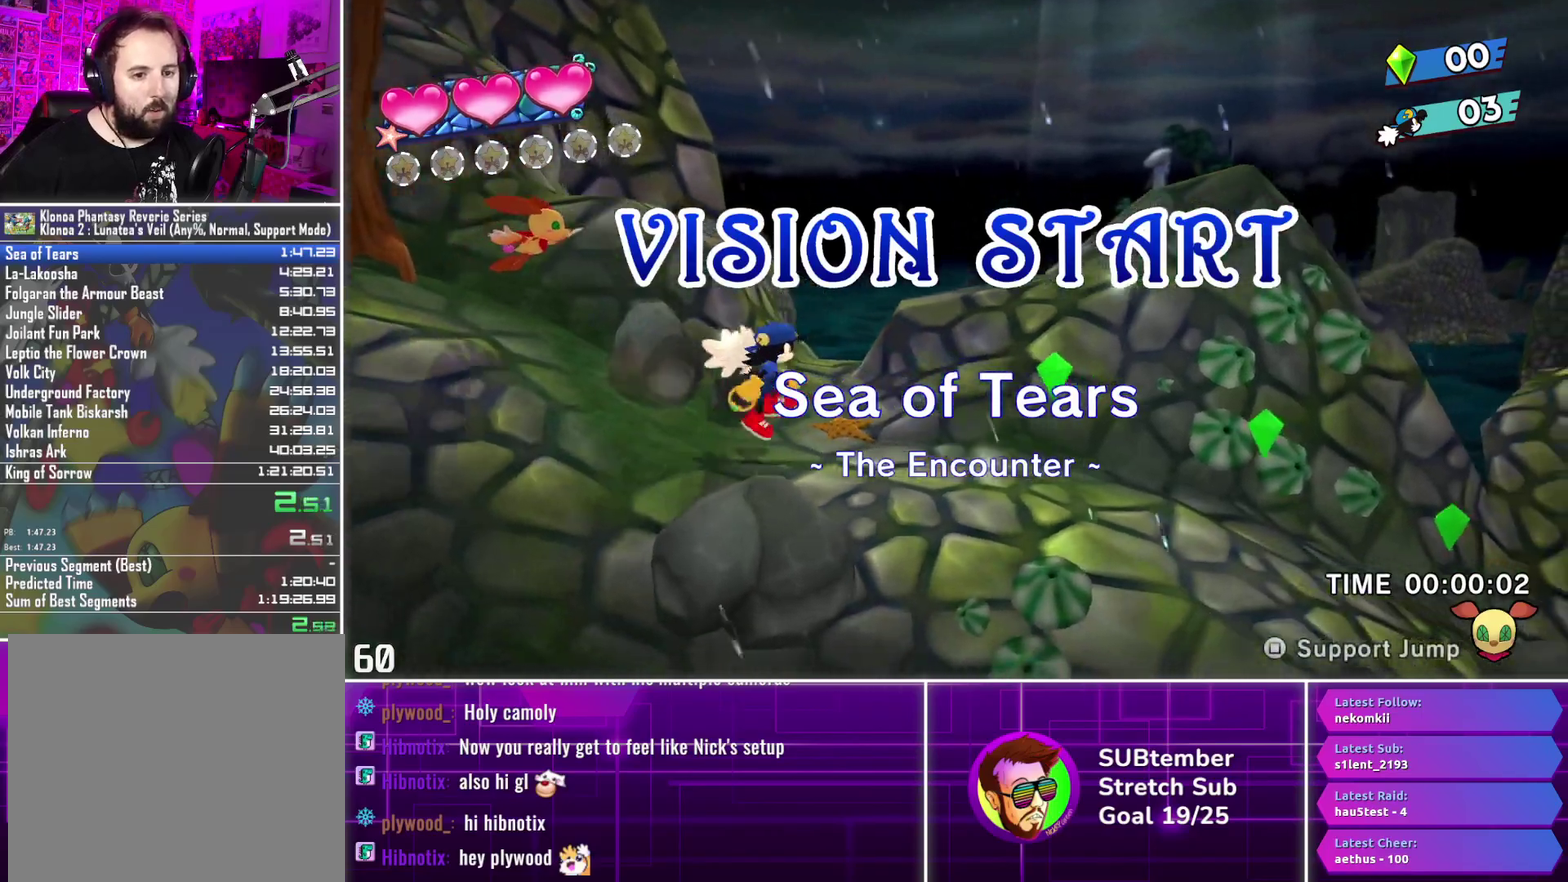
{"buttons": ["DPAD_RIGHT"], "left_stick": "center", "events": []}
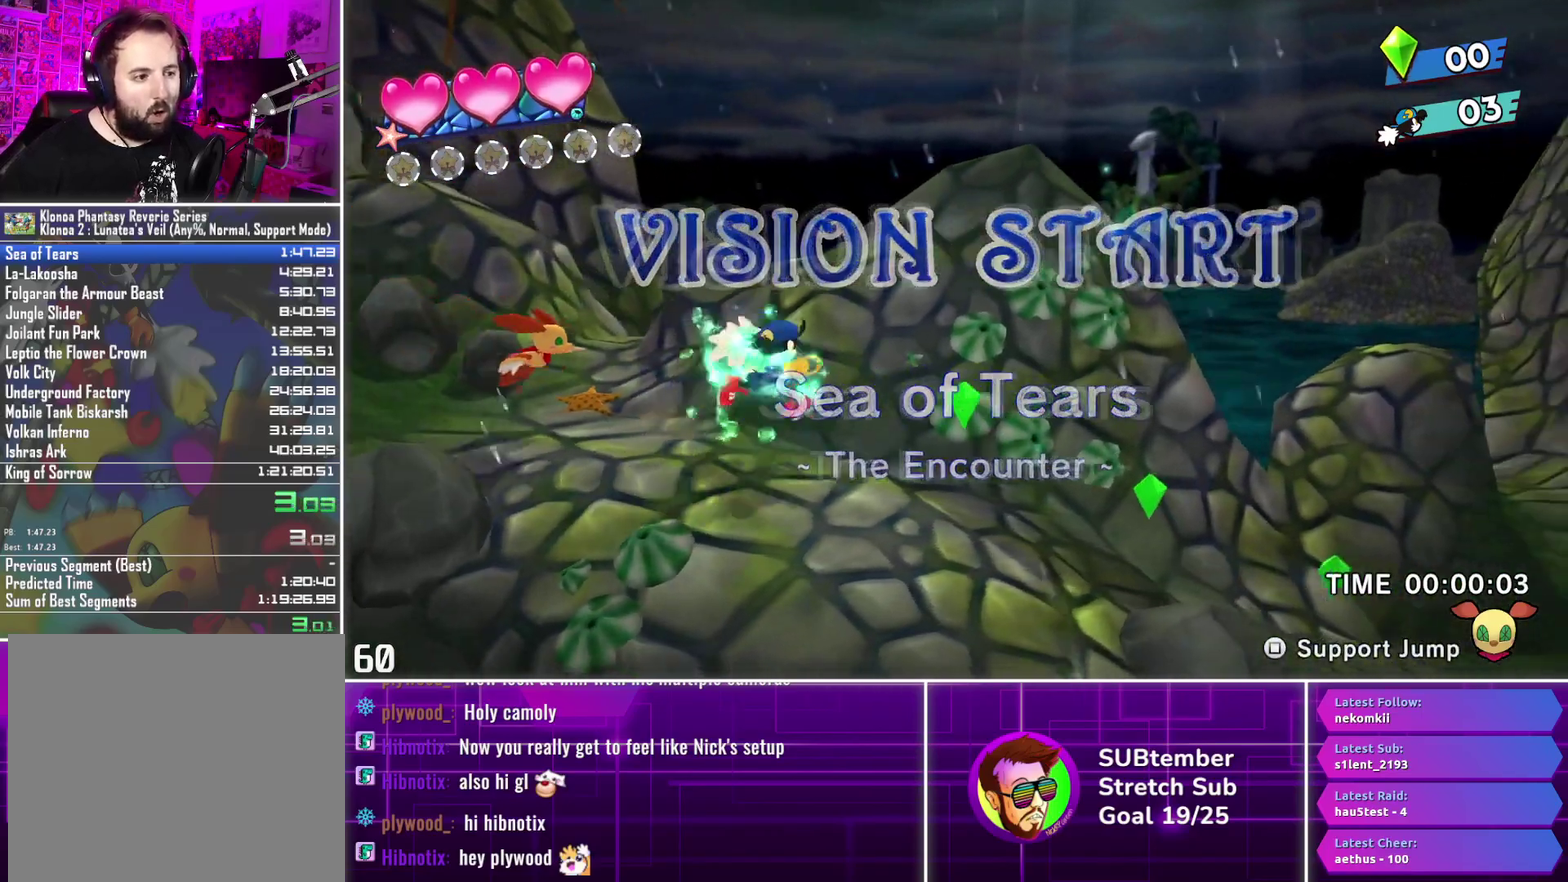
{"buttons": ["DPAD_RIGHT"], "left_stick": "center", "events": []}
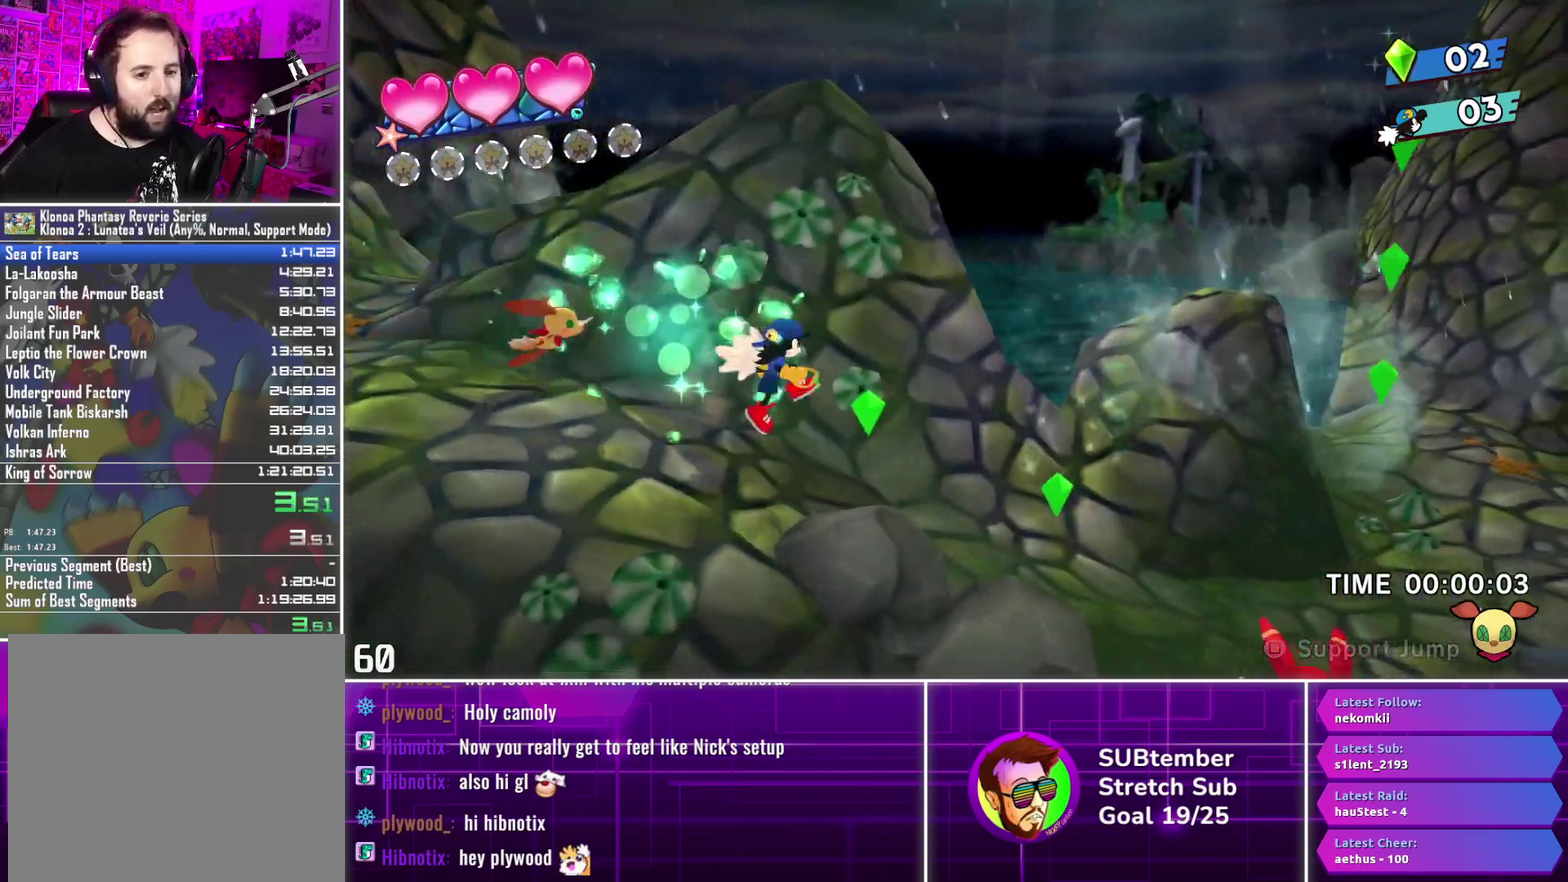
{"buttons": ["DPAD_RIGHT"], "left_stick": "center", "events": []}
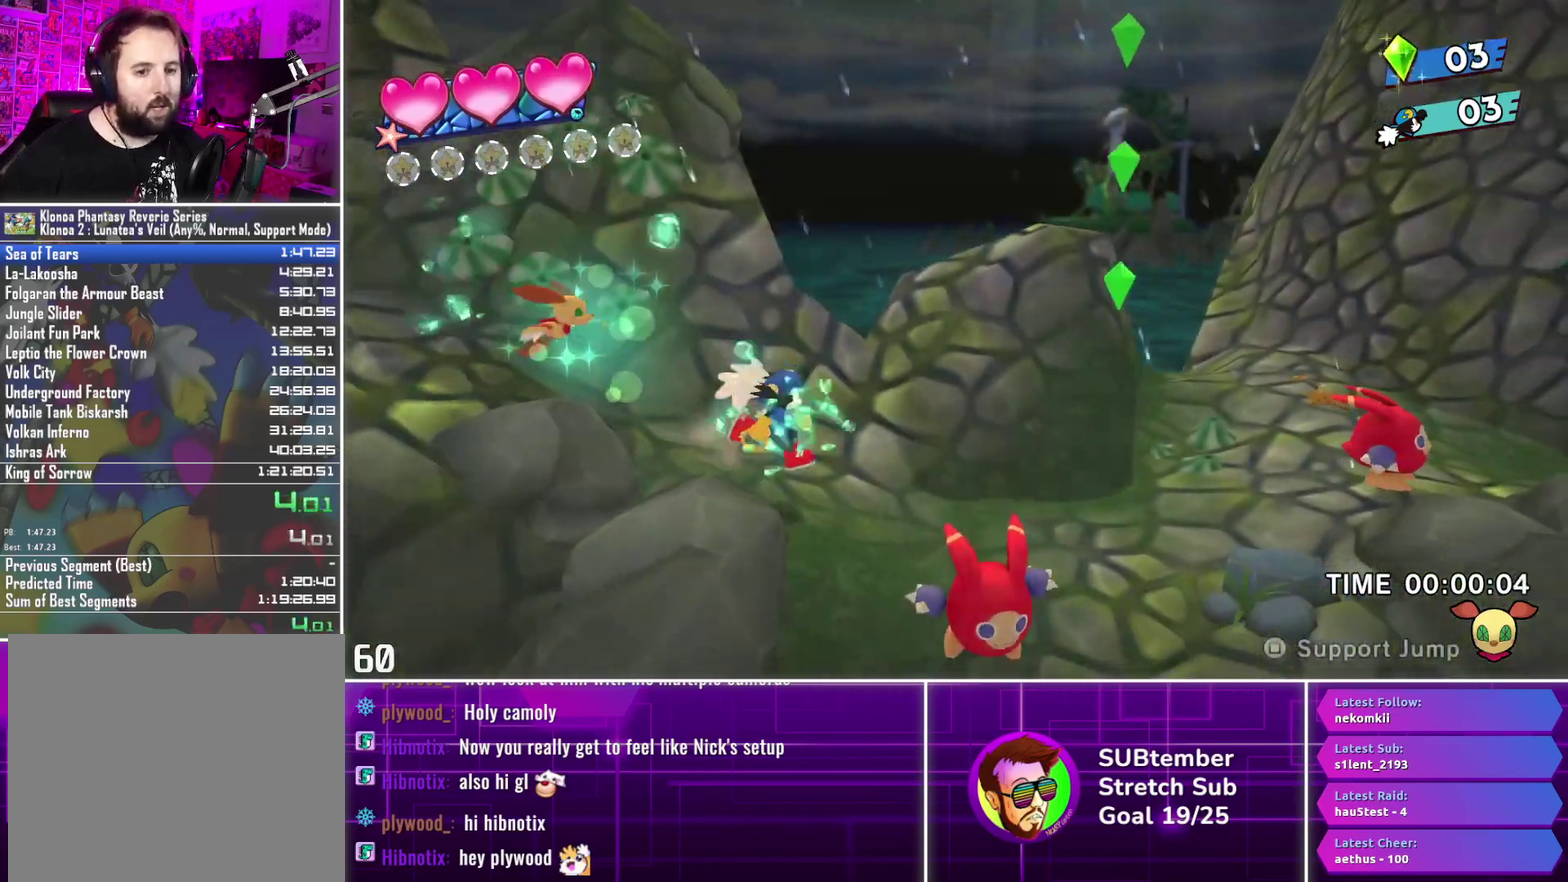
{"buttons": ["DPAD_RIGHT"], "left_stick": "center", "events": []}
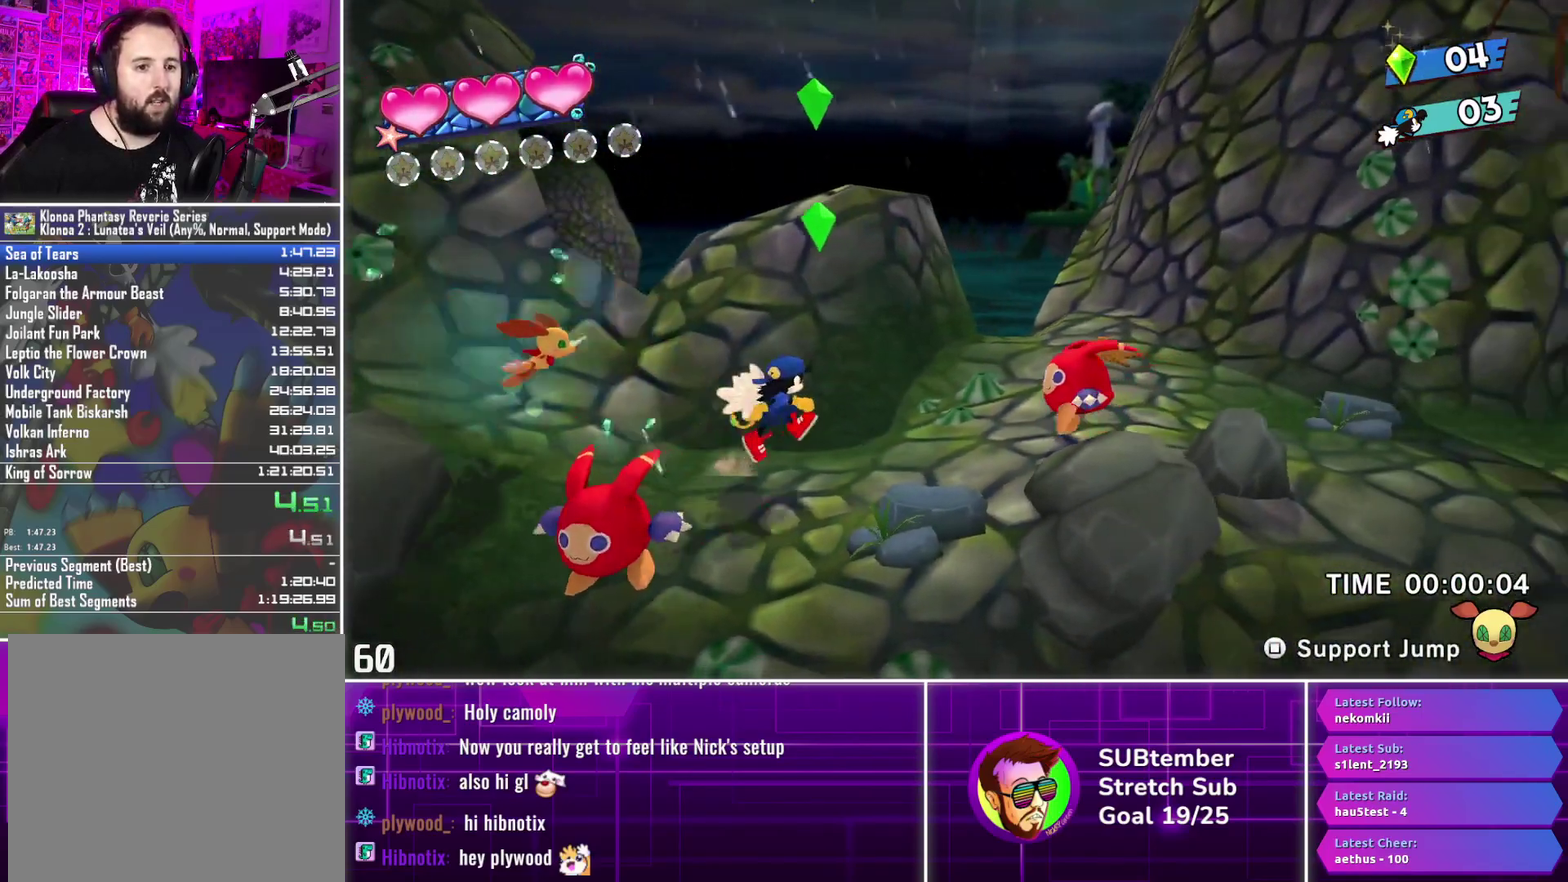
{"buttons": ["CROSS", "SQUARE", "DPAD_RIGHT"], "left_stick": "center", "events": [[383, "CROSS", "down"], [383, "SQUARE", "down"]]}
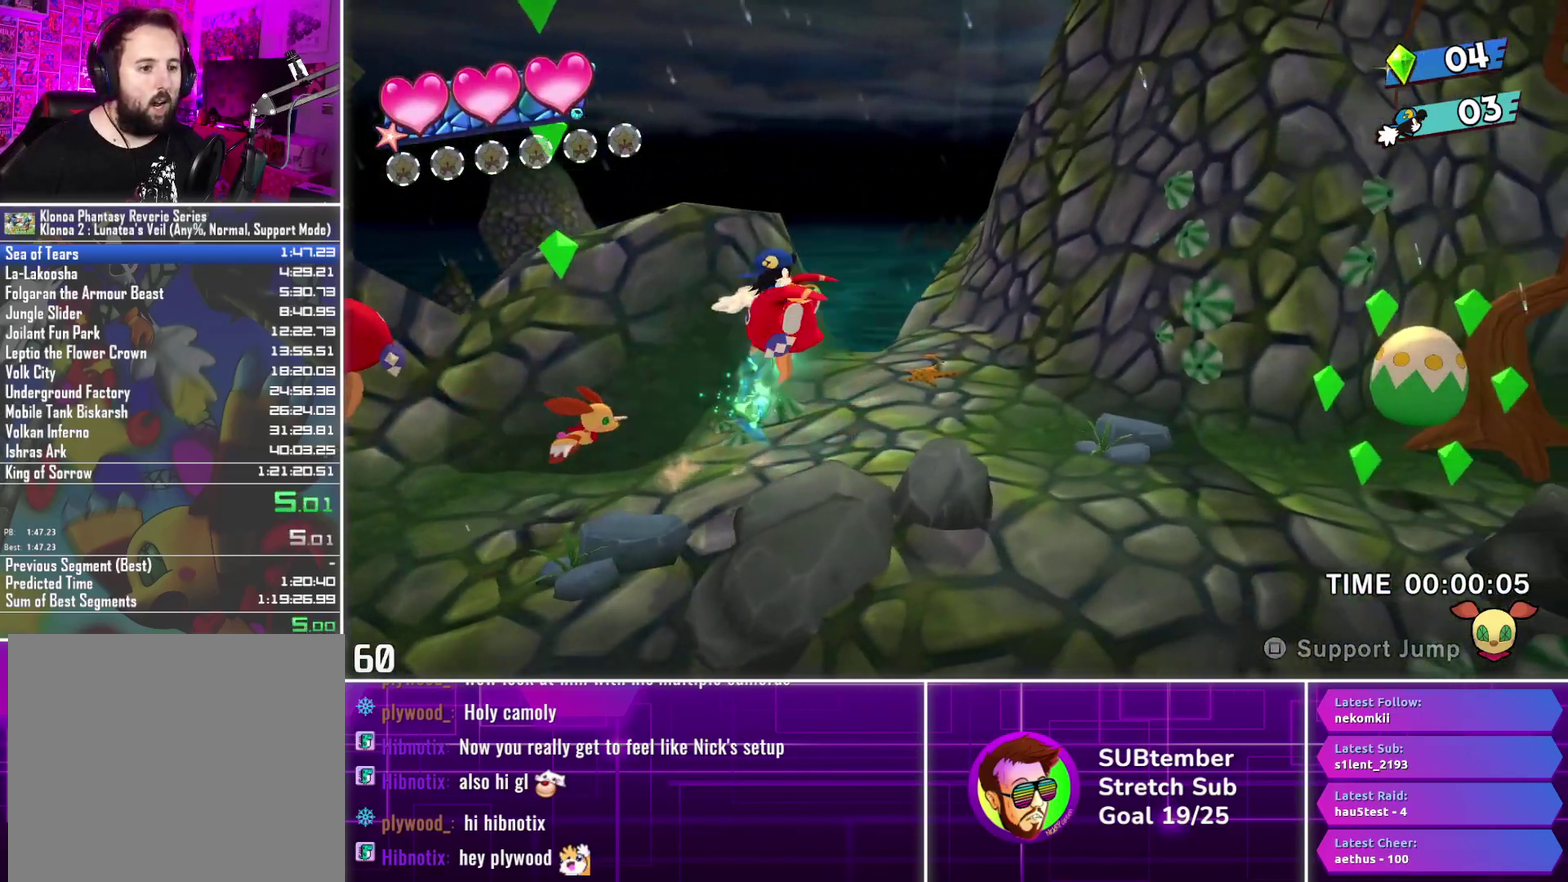
{"buttons": ["DPAD_RIGHT"], "left_stick": "center", "events": [[33, "SQUARE", "up"], [50, "CROSS", "up"]]}
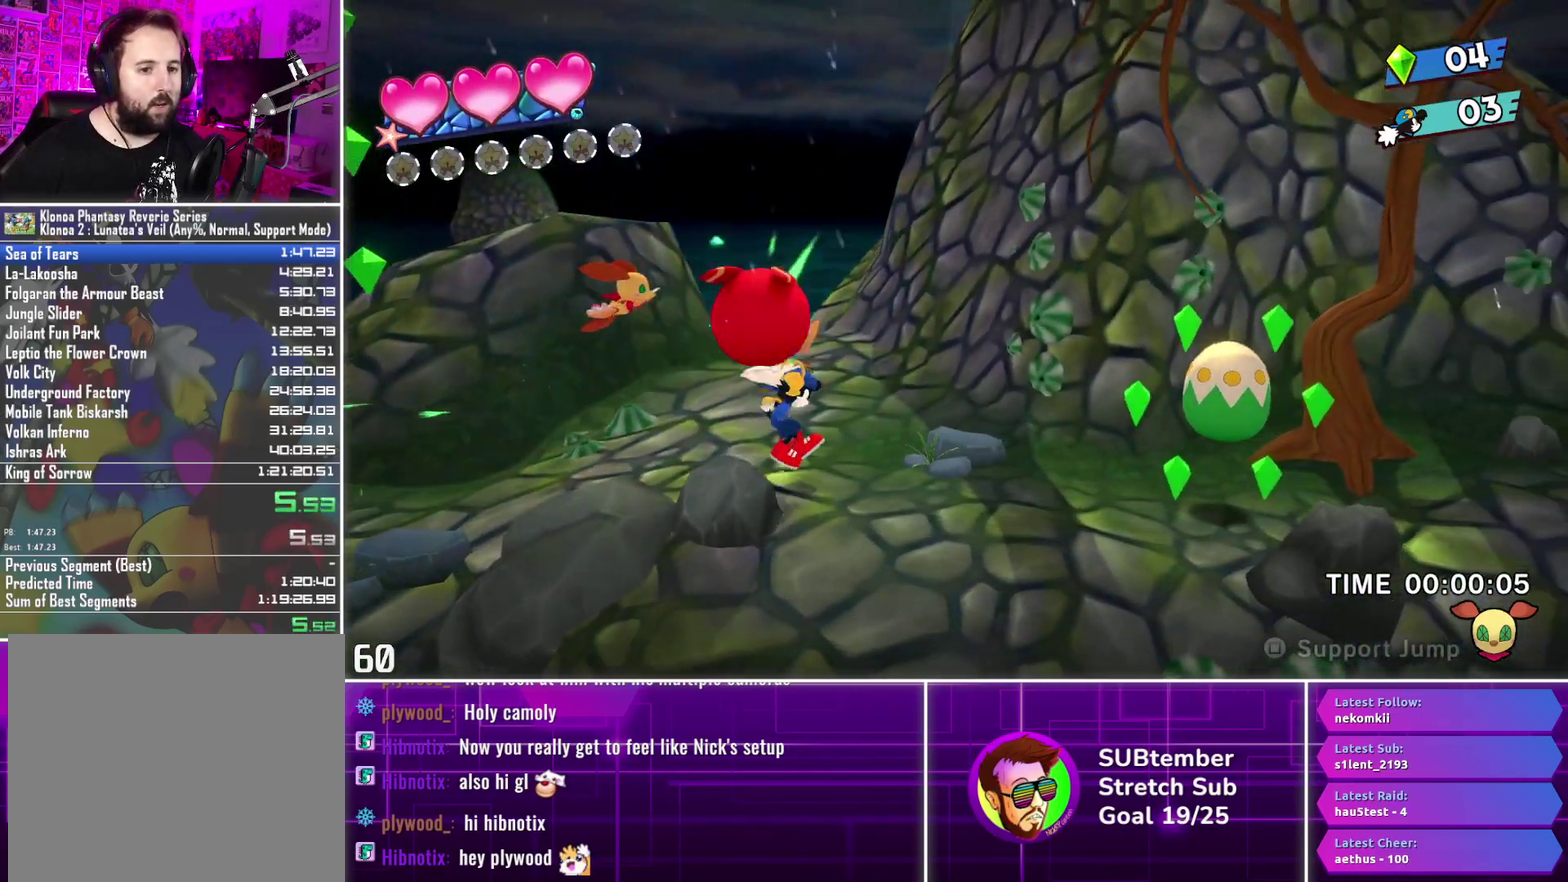
{"buttons": ["DPAD_RIGHT"], "left_stick": "center", "events": []}
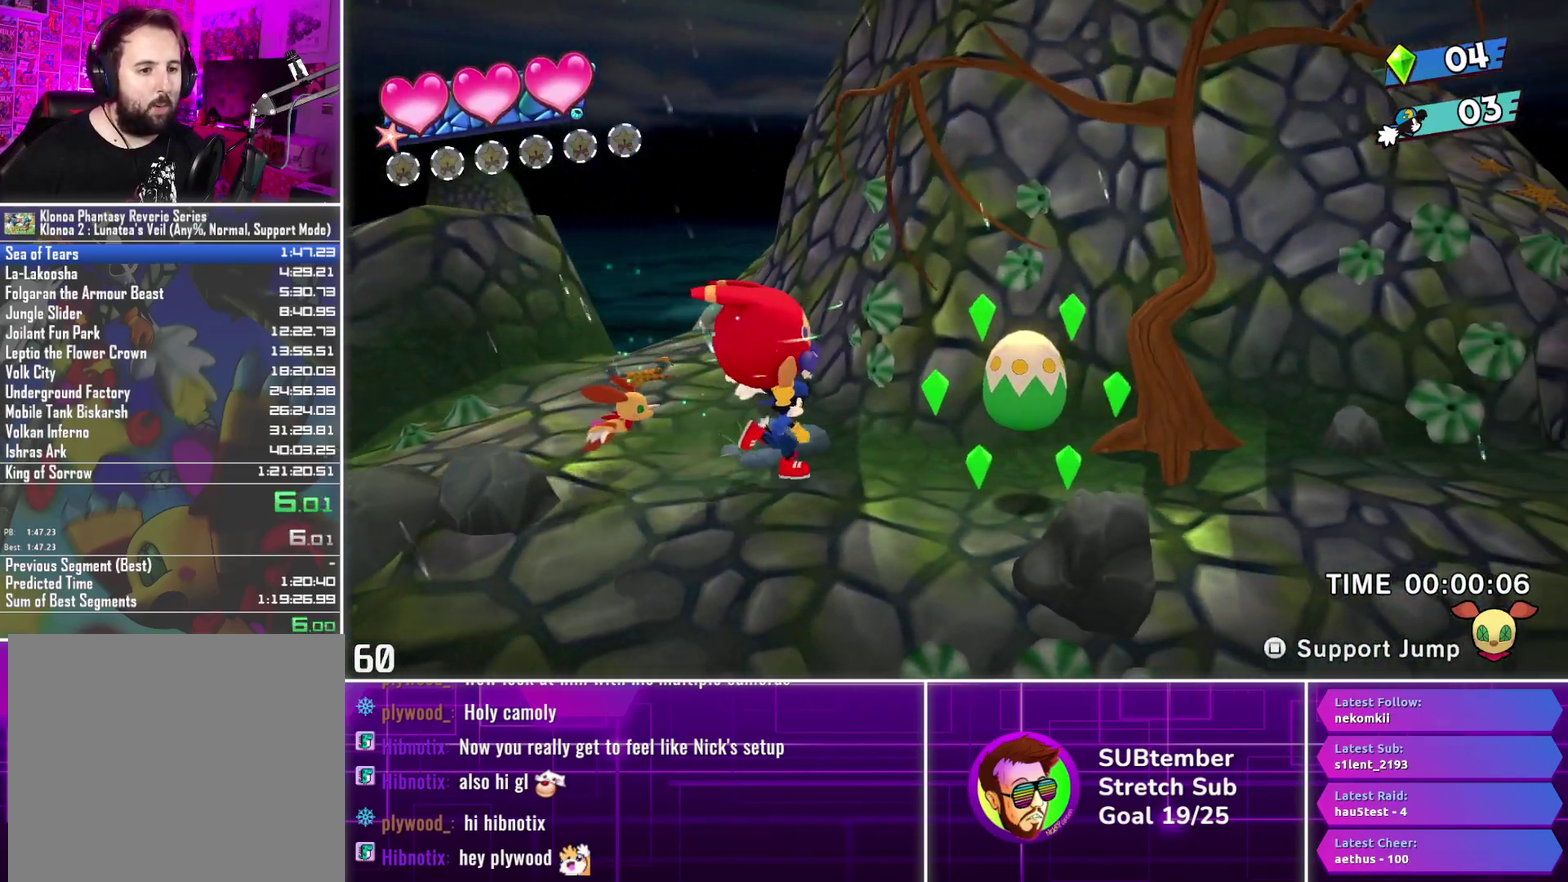
{"buttons": ["DPAD_RIGHT"], "left_stick": "center", "events": []}
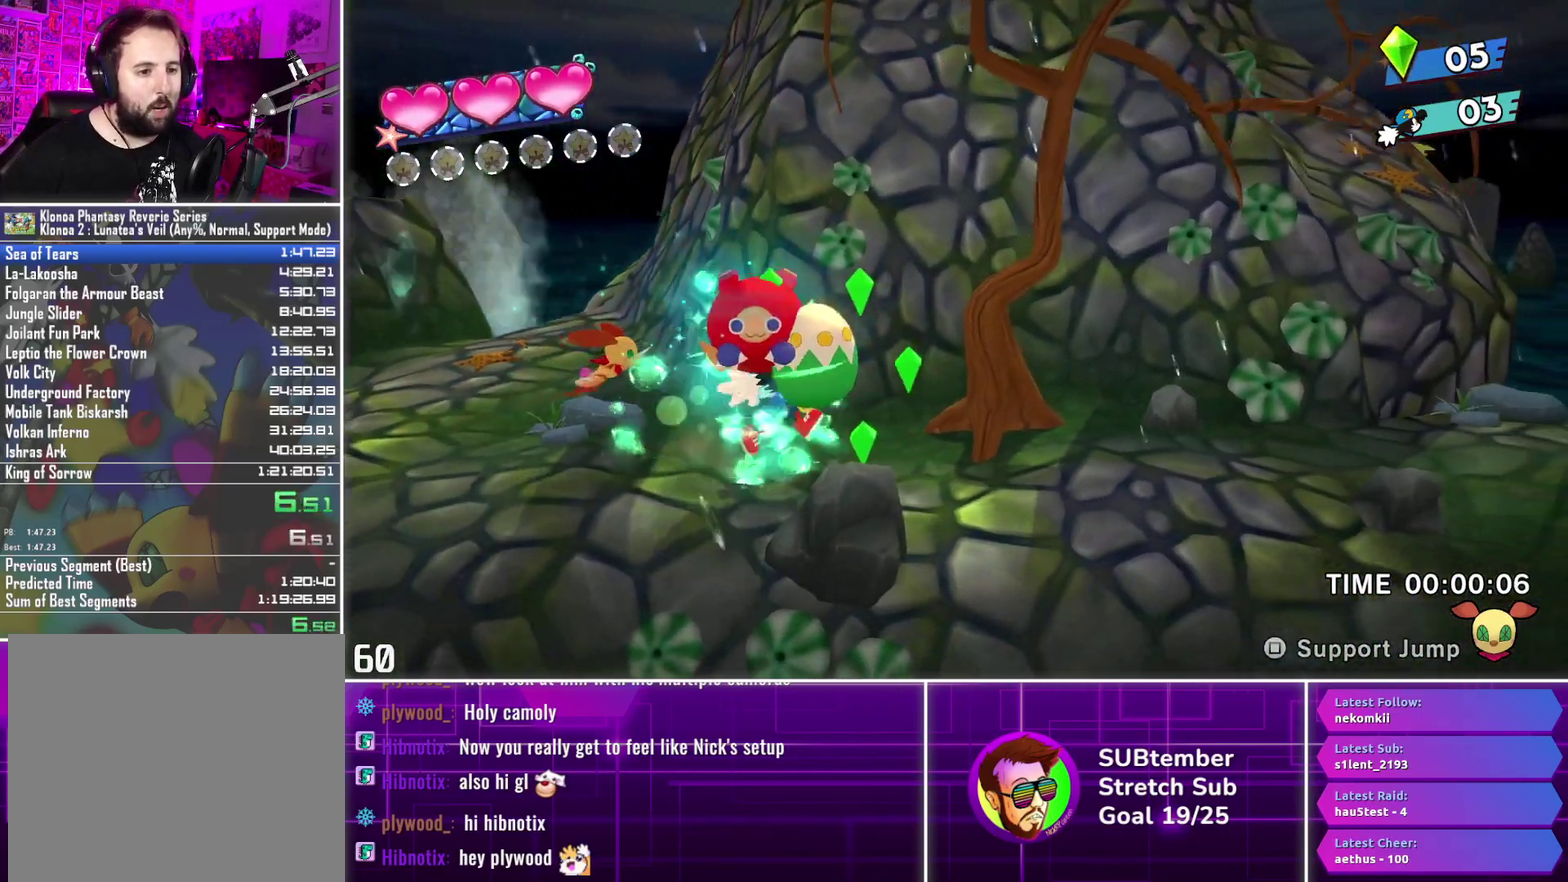
{"buttons": ["L1", "DPAD_RIGHT"], "left_stick": "center", "events": [[467, "L1", "down"]]}
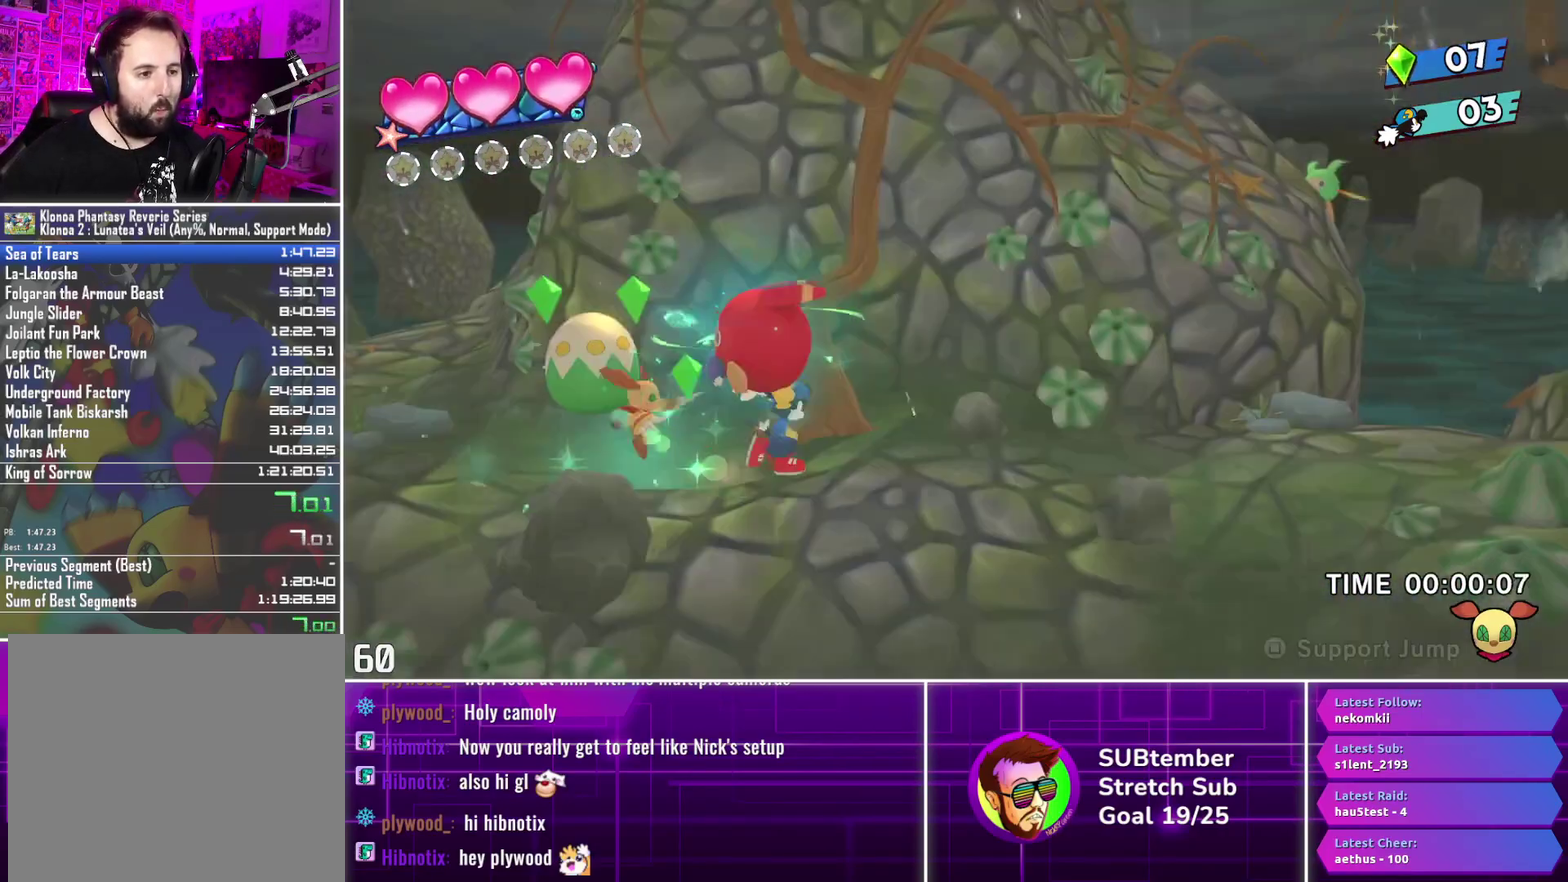
{"buttons": ["DPAD_RIGHT"], "left_stick": "center", "events": [[50, "L1", "up"]]}
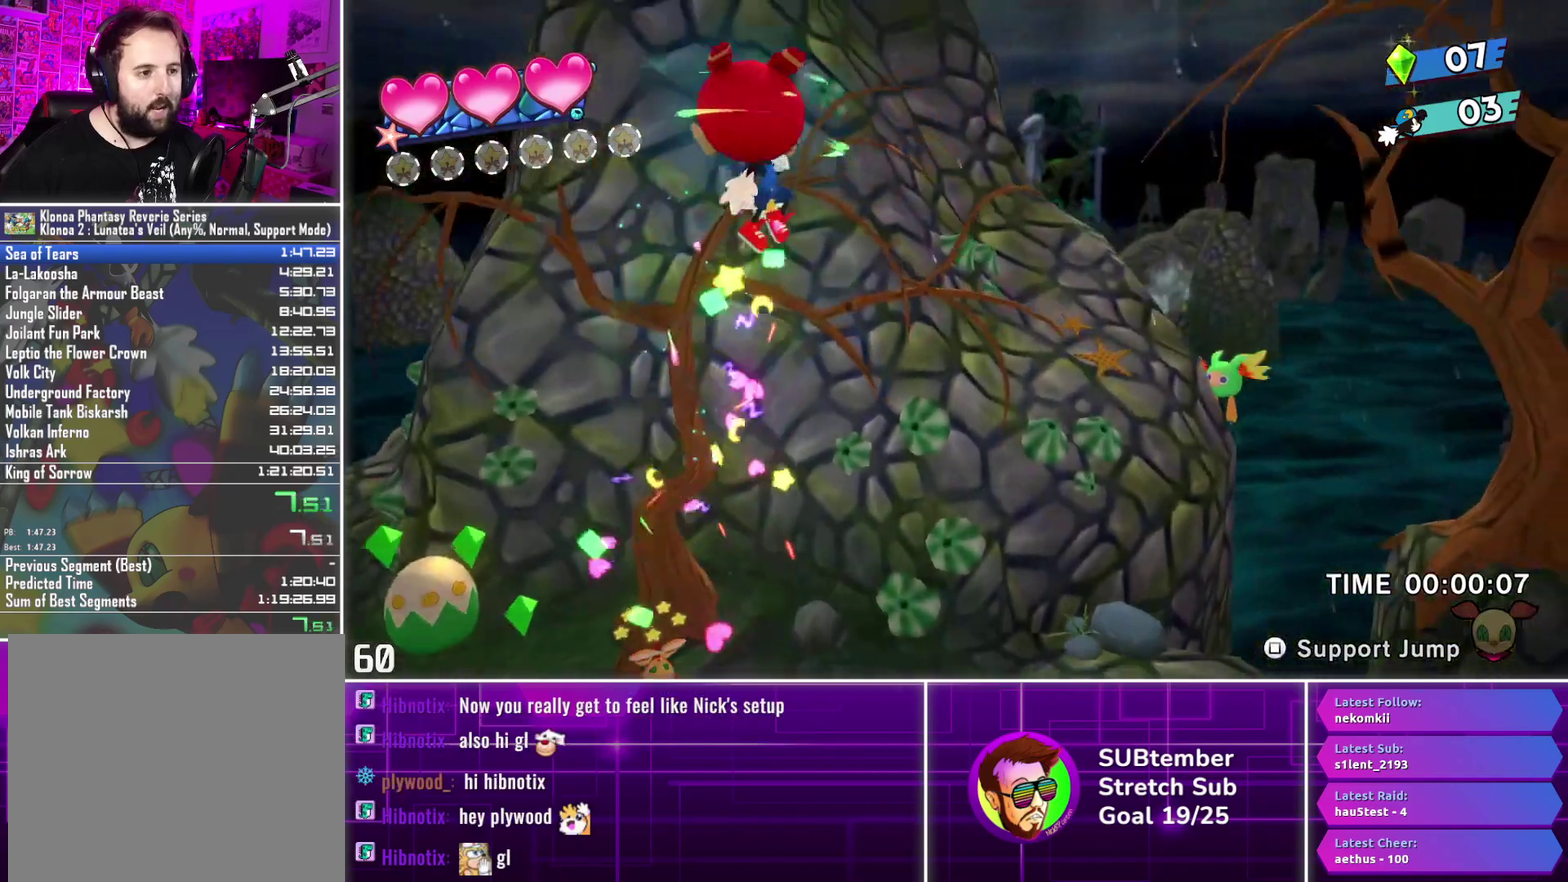
{"buttons": ["DPAD_RIGHT"], "left_stick": "center", "events": []}
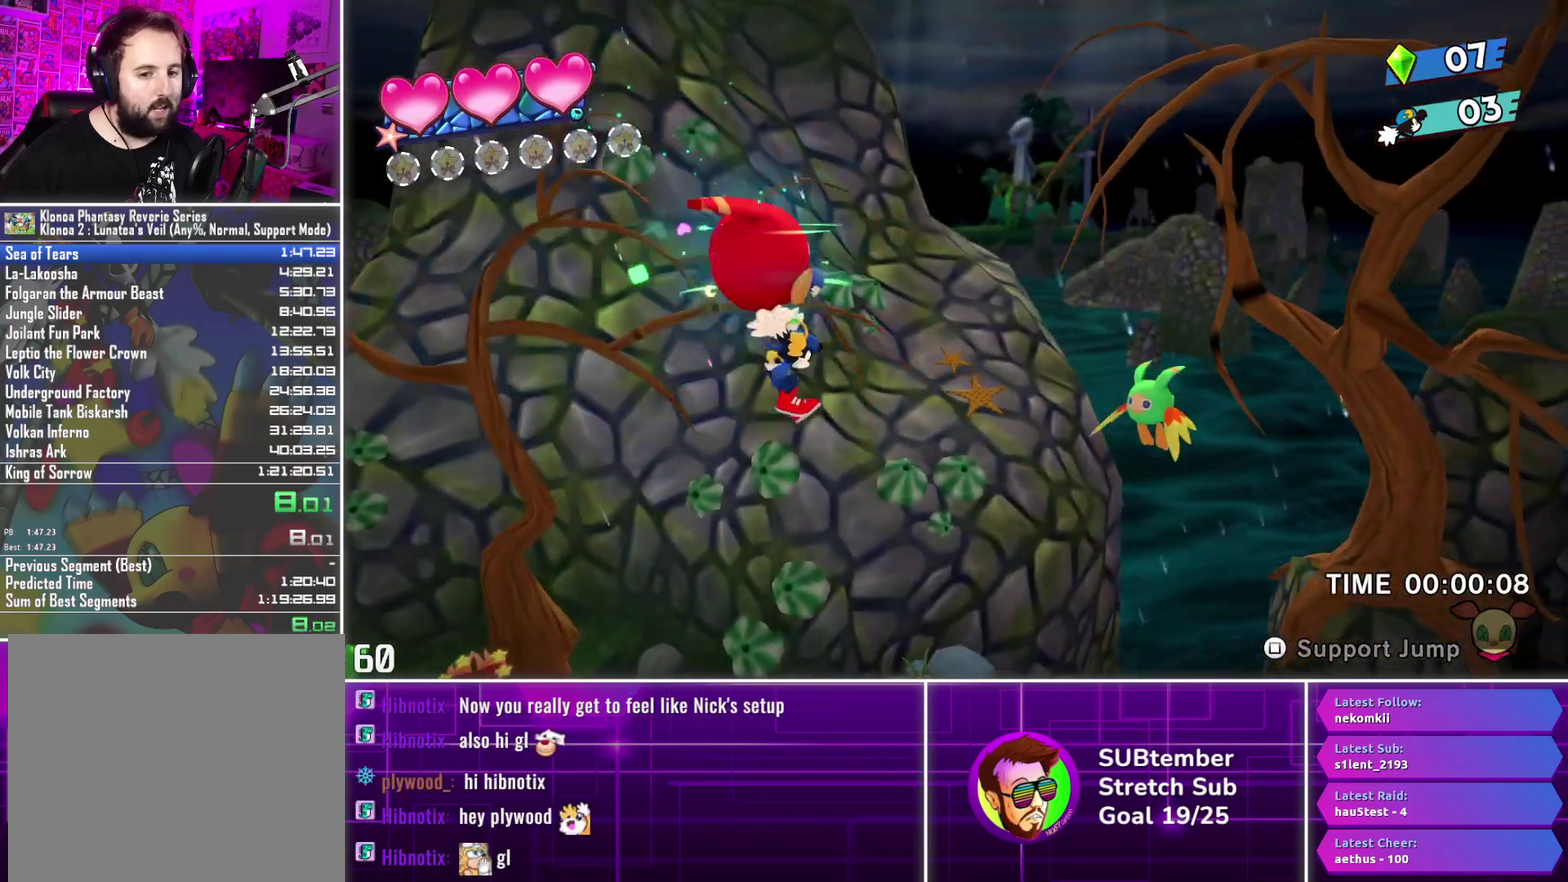
{"buttons": ["DPAD_RIGHT"], "left_stick": "center", "events": []}
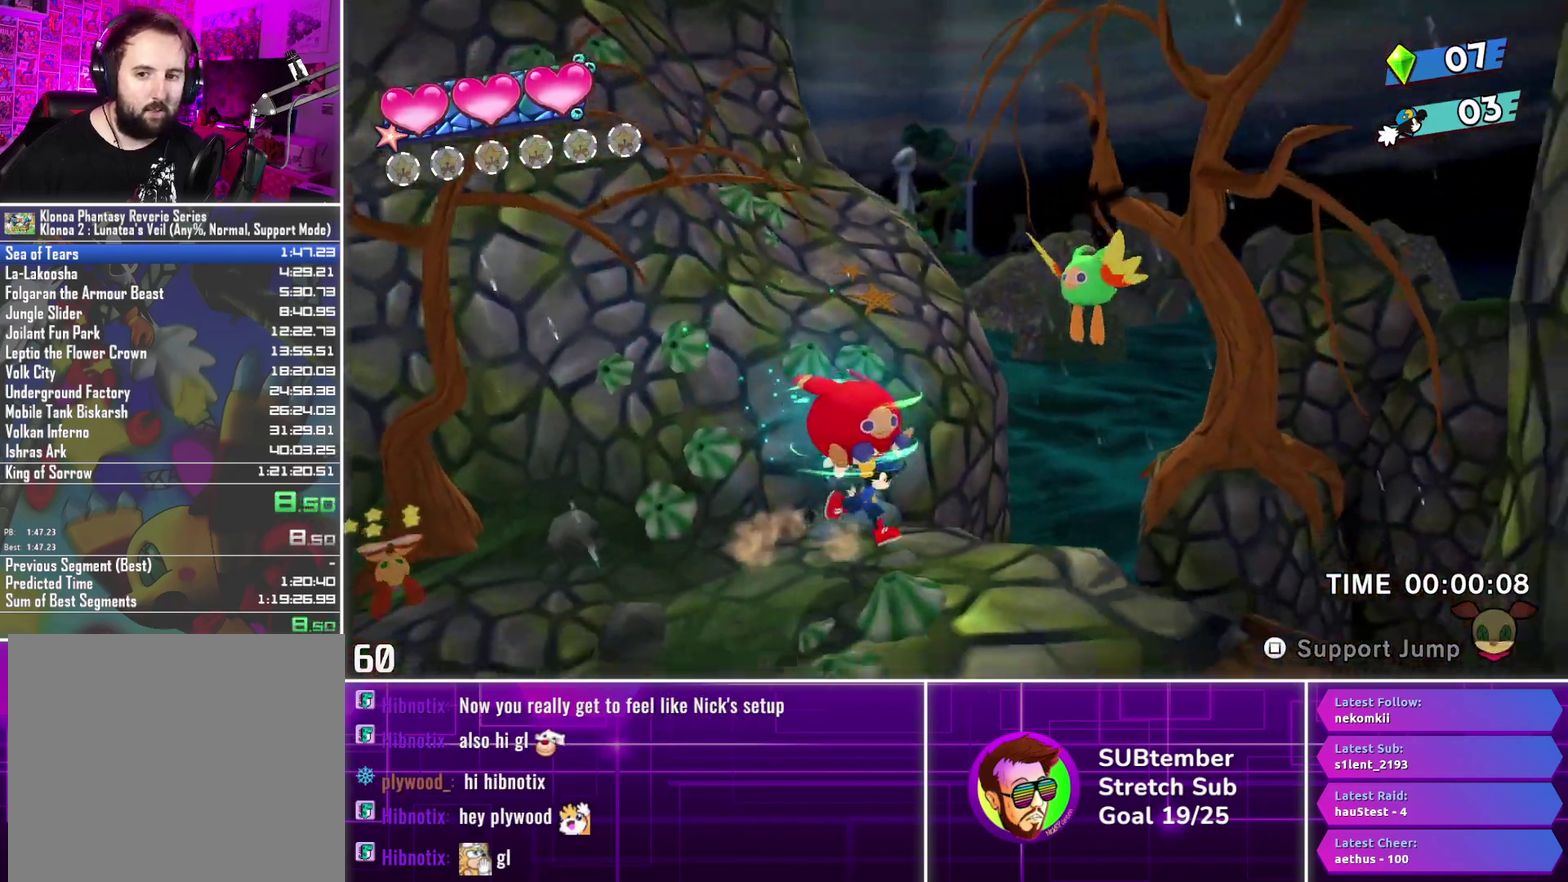
{"buttons": ["DPAD_RIGHT"], "left_stick": "center", "events": []}
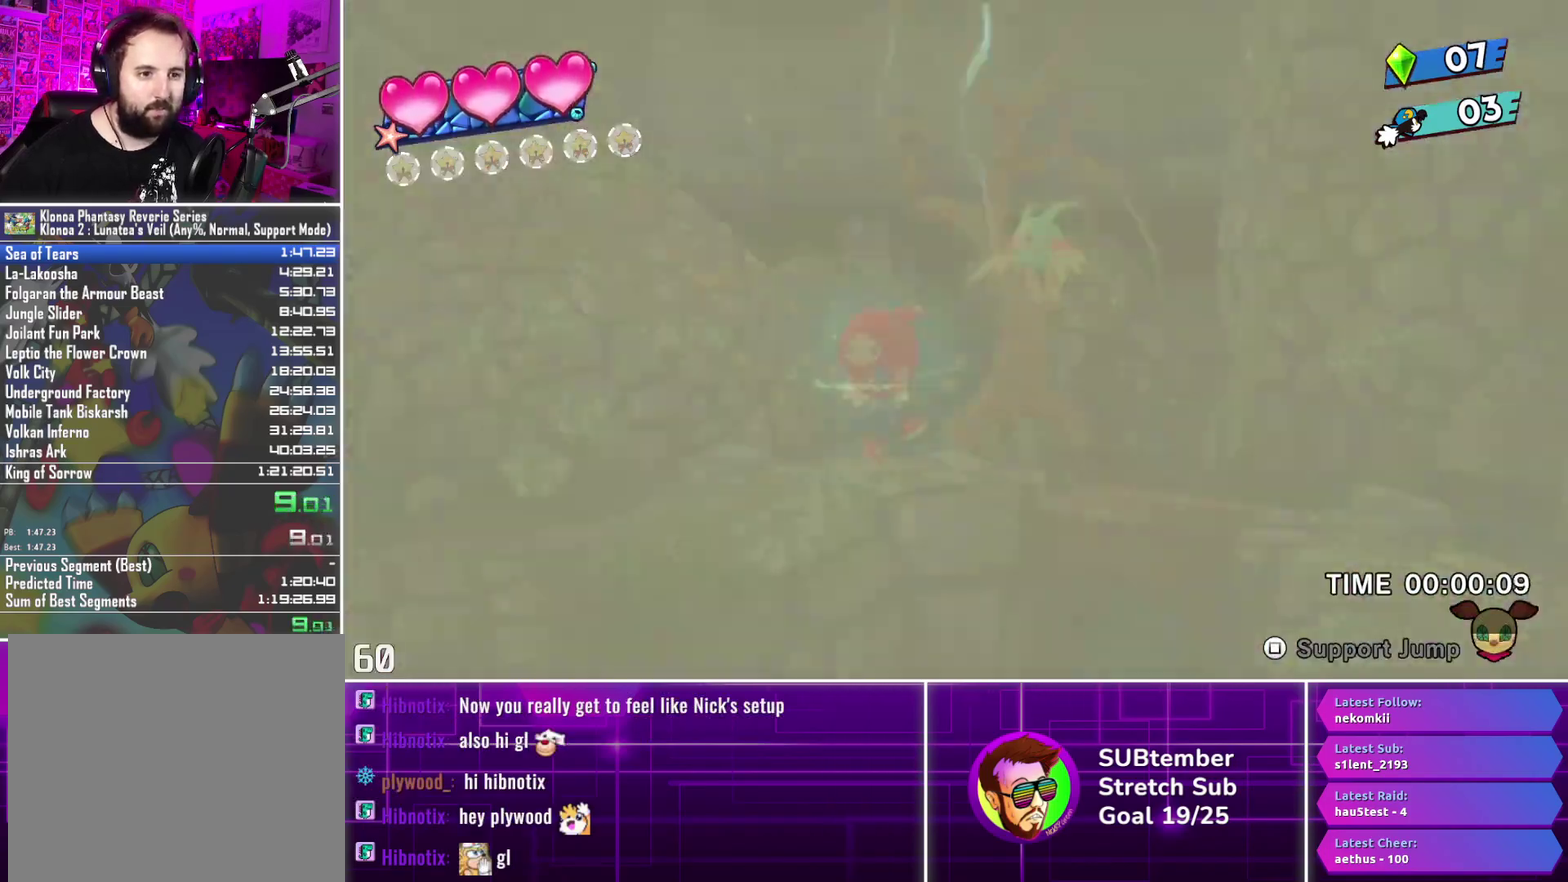
{"buttons": ["DPAD_RIGHT"], "left_stick": "center", "events": []}
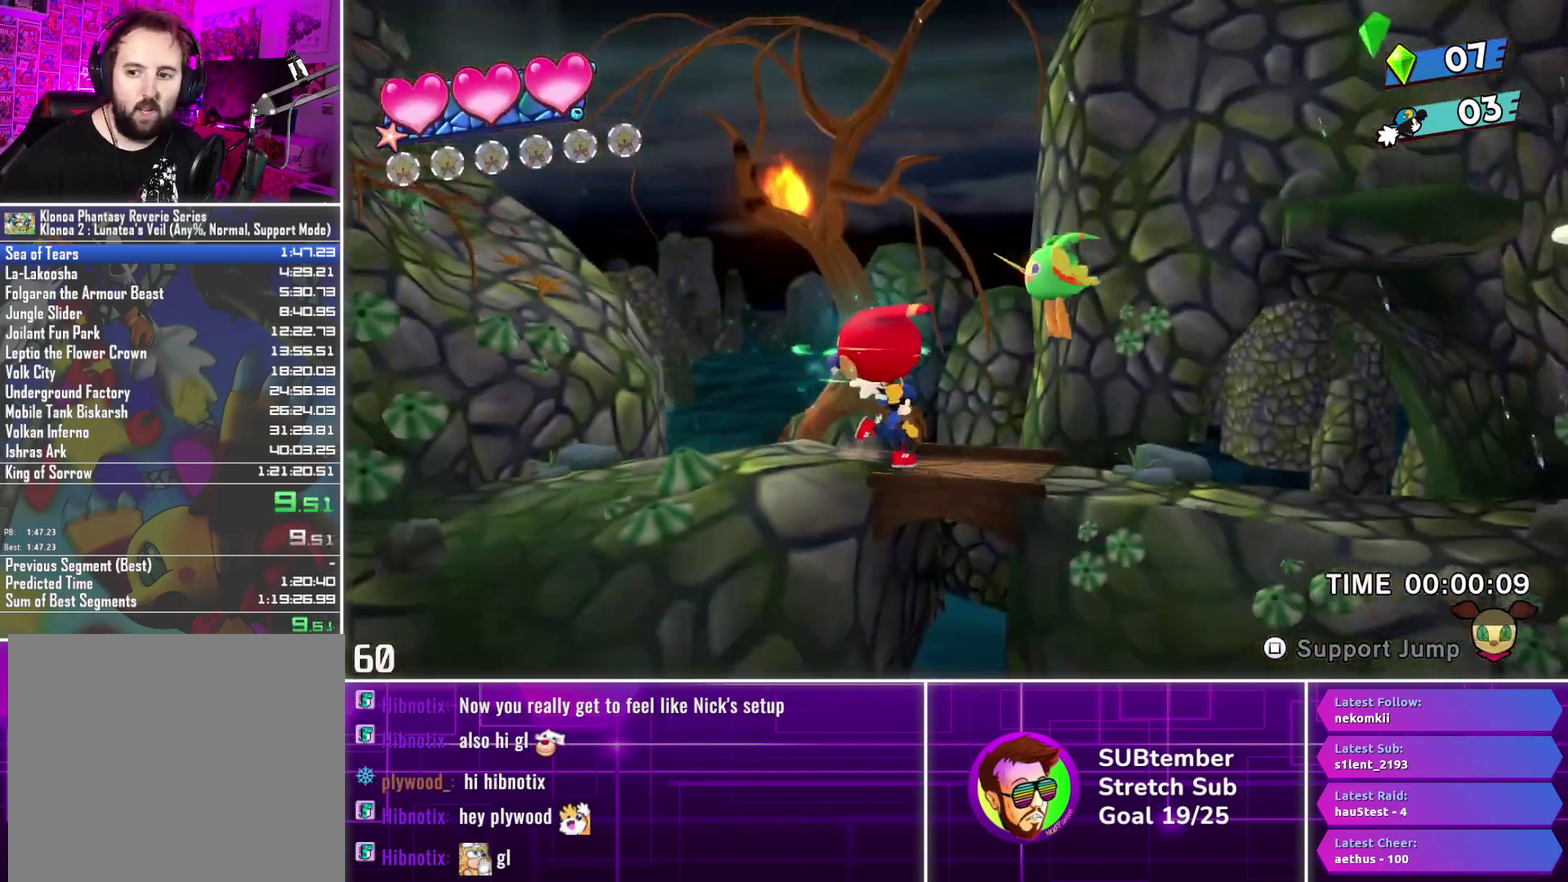
{"buttons": ["DPAD_RIGHT"], "left_stick": "center", "events": []}
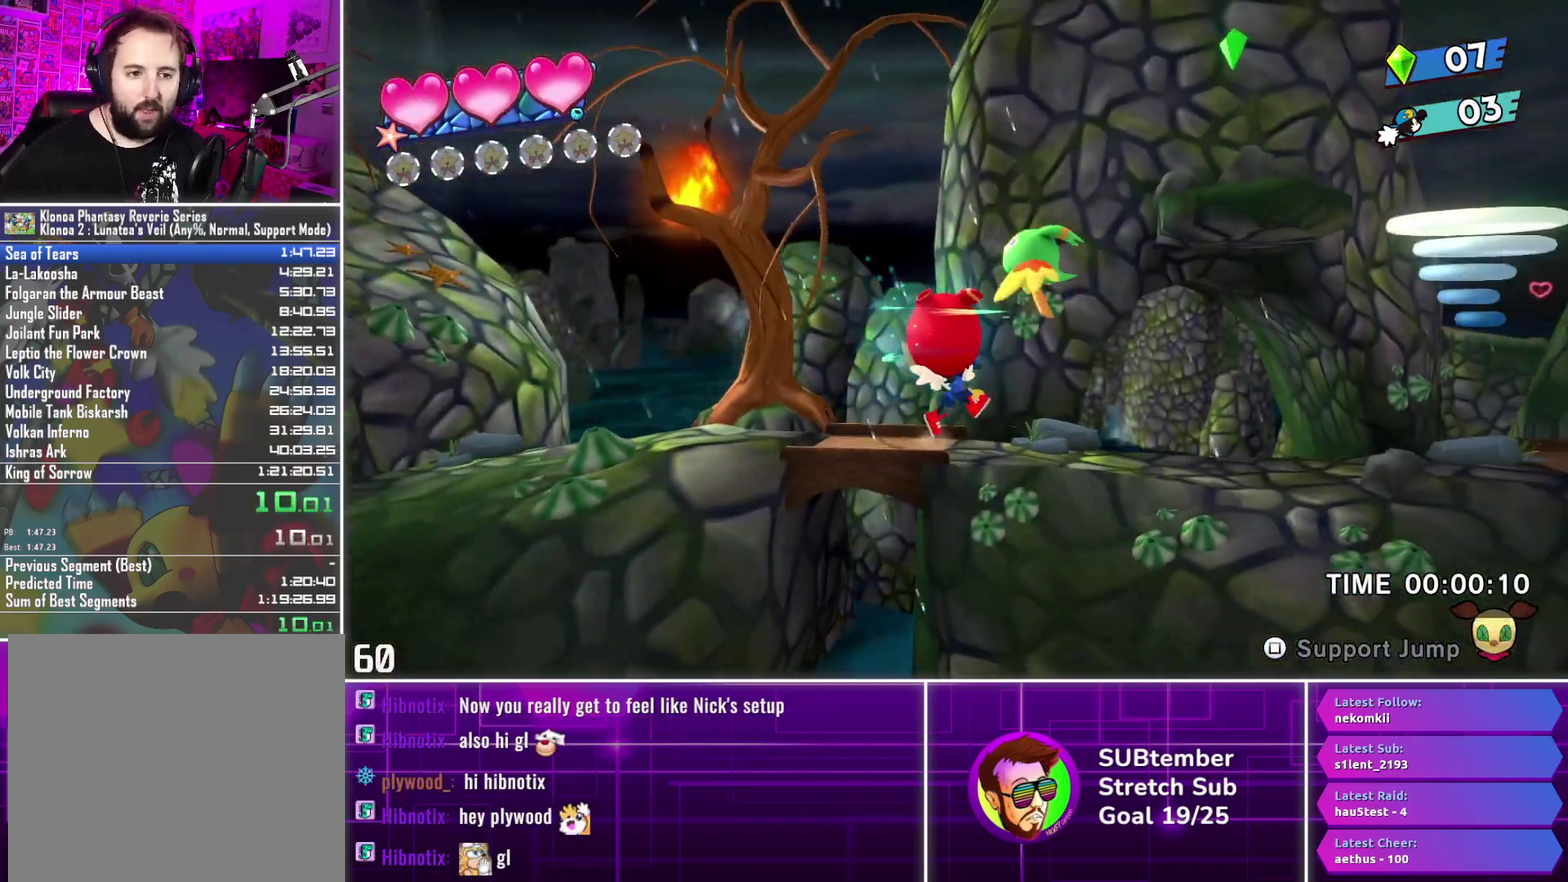
{"buttons": ["DPAD_RIGHT"], "left_stick": "center", "events": []}
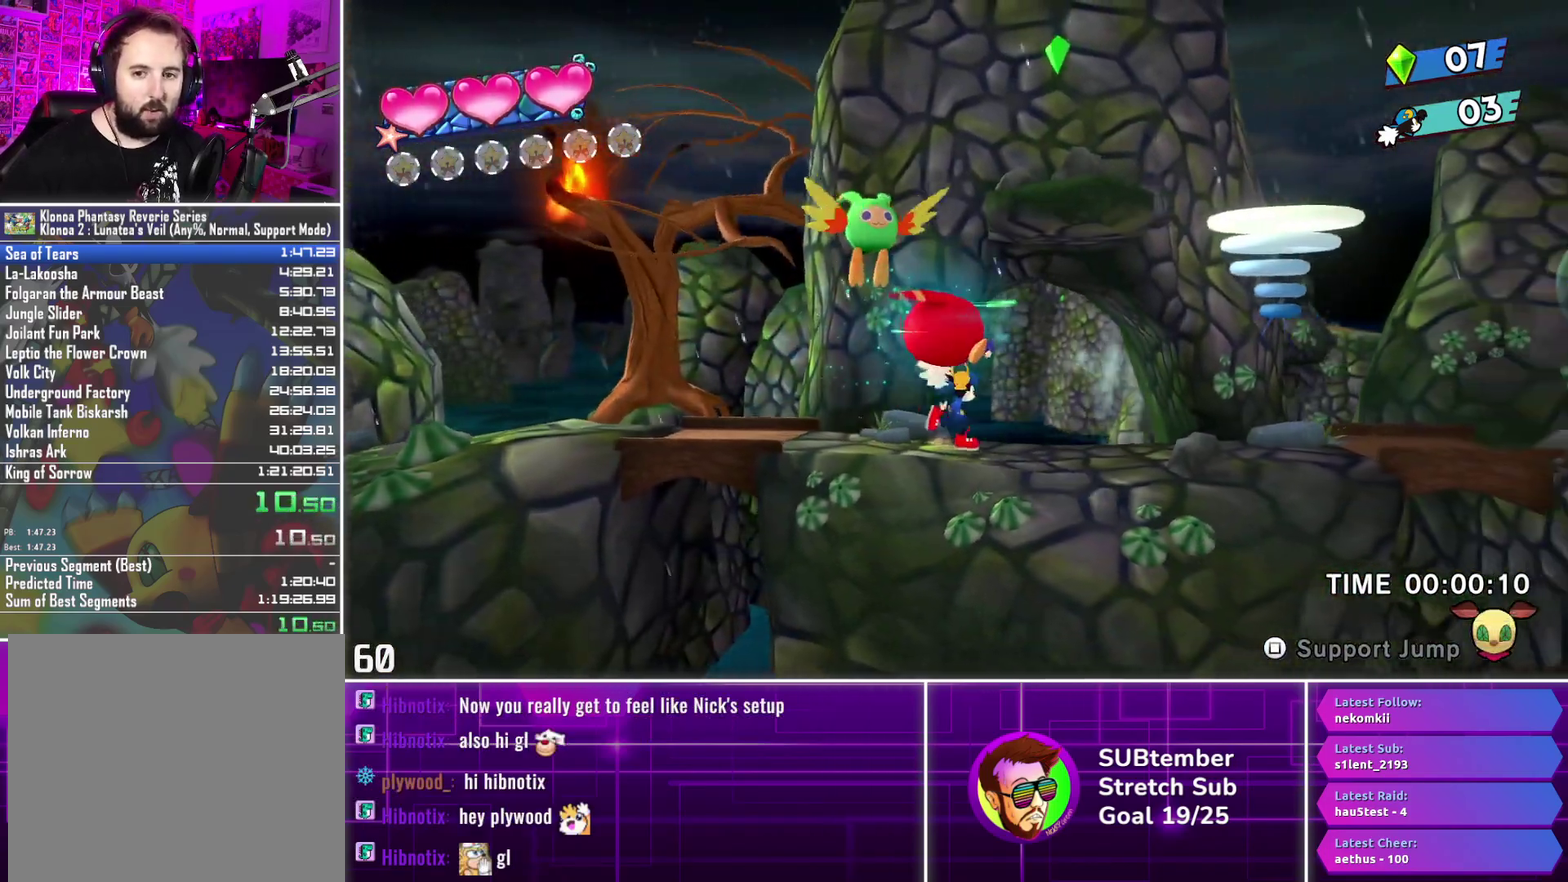
{"buttons": ["DPAD_RIGHT"], "left_stick": "center", "events": []}
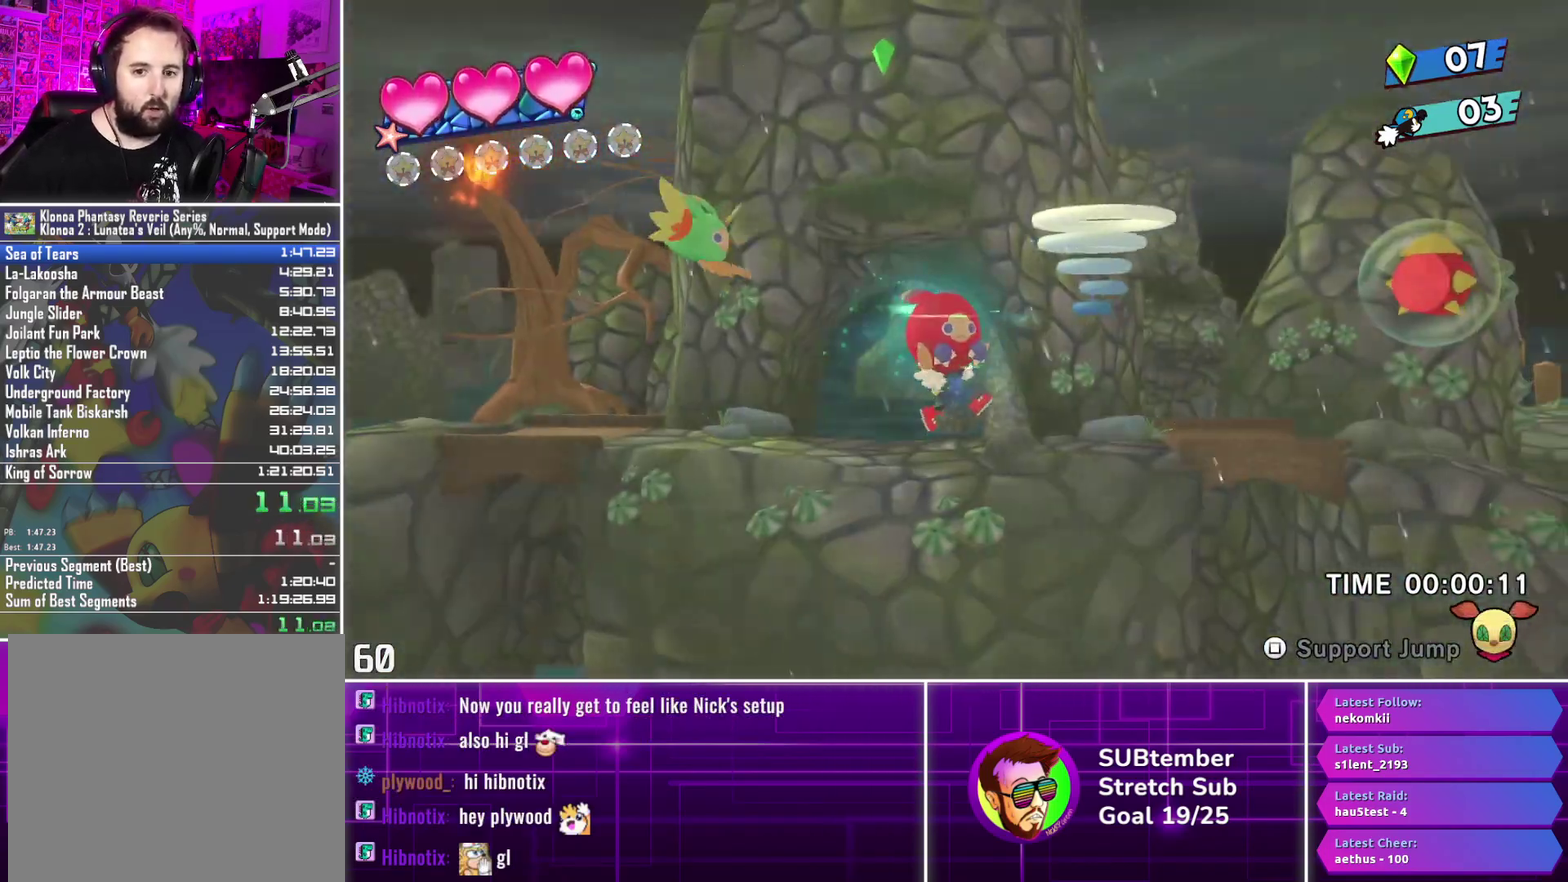
{"buttons": ["DPAD_RIGHT"], "left_stick": "center", "events": []}
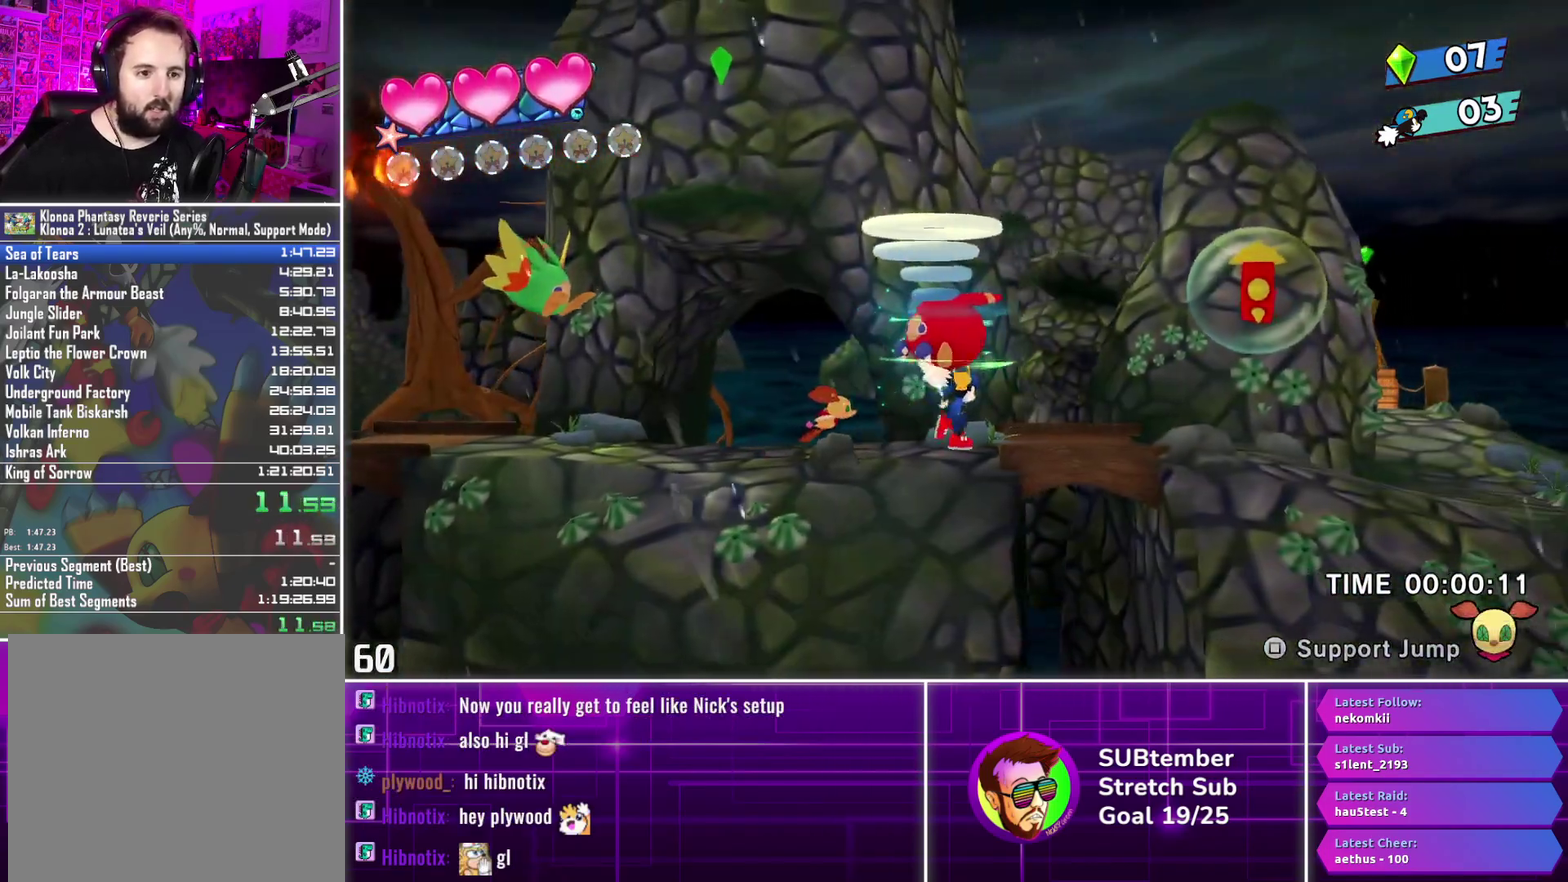
{"buttons": ["SQUARE", "DPAD_RIGHT"], "left_stick": "center", "events": [[250, "CROSS", "down"], [350, "CROSS", "up"], [467, "SQUARE", "down"]]}
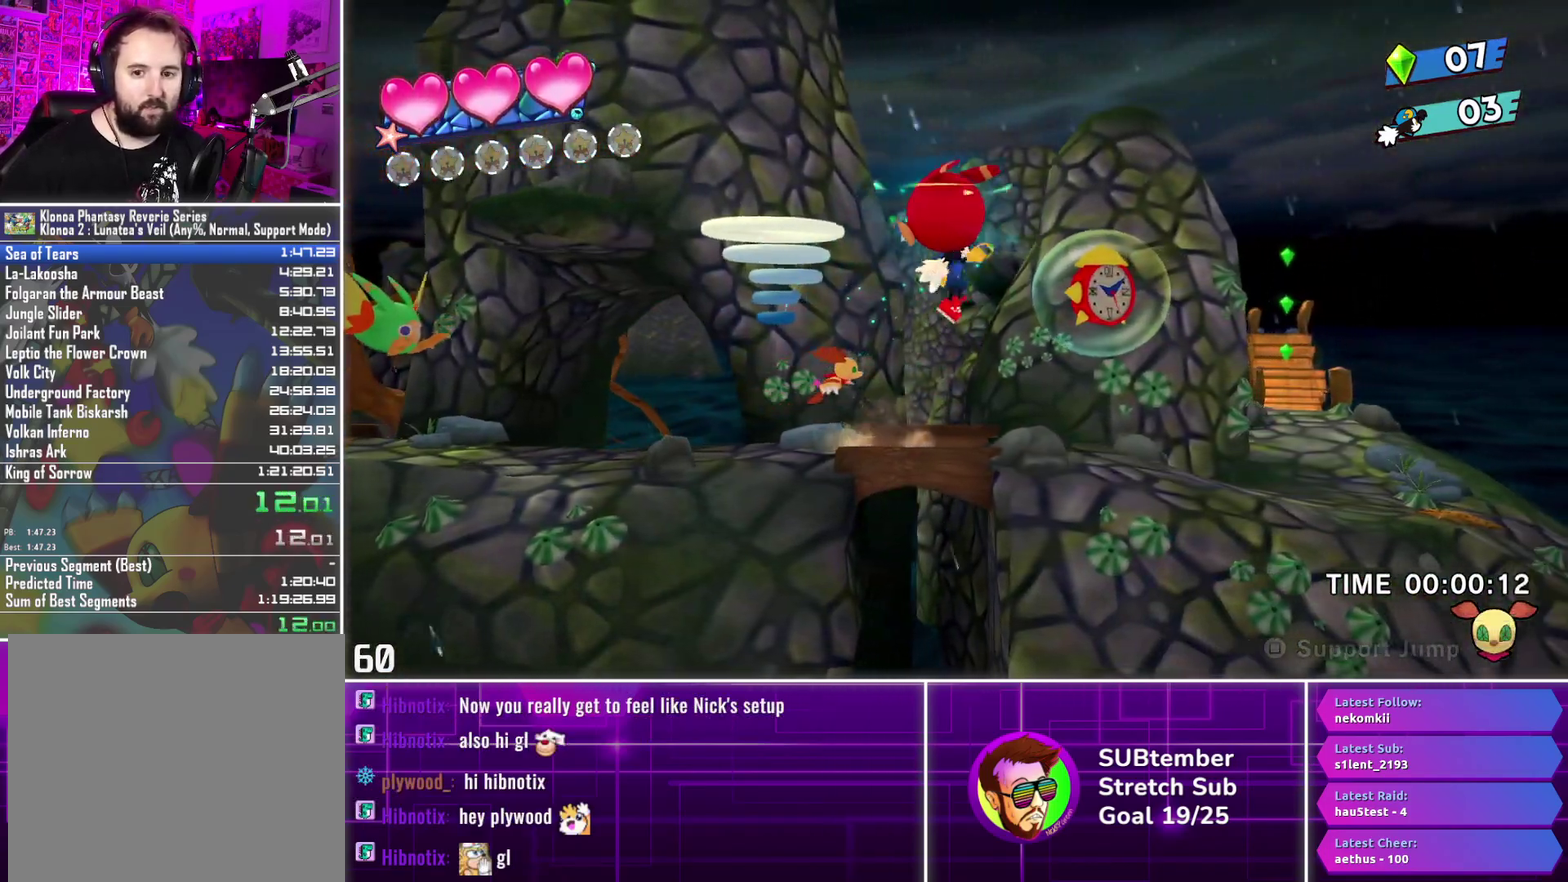
{"buttons": ["DPAD_RIGHT"], "left_stick": "center", "events": [[50, "SQUARE", "up"]]}